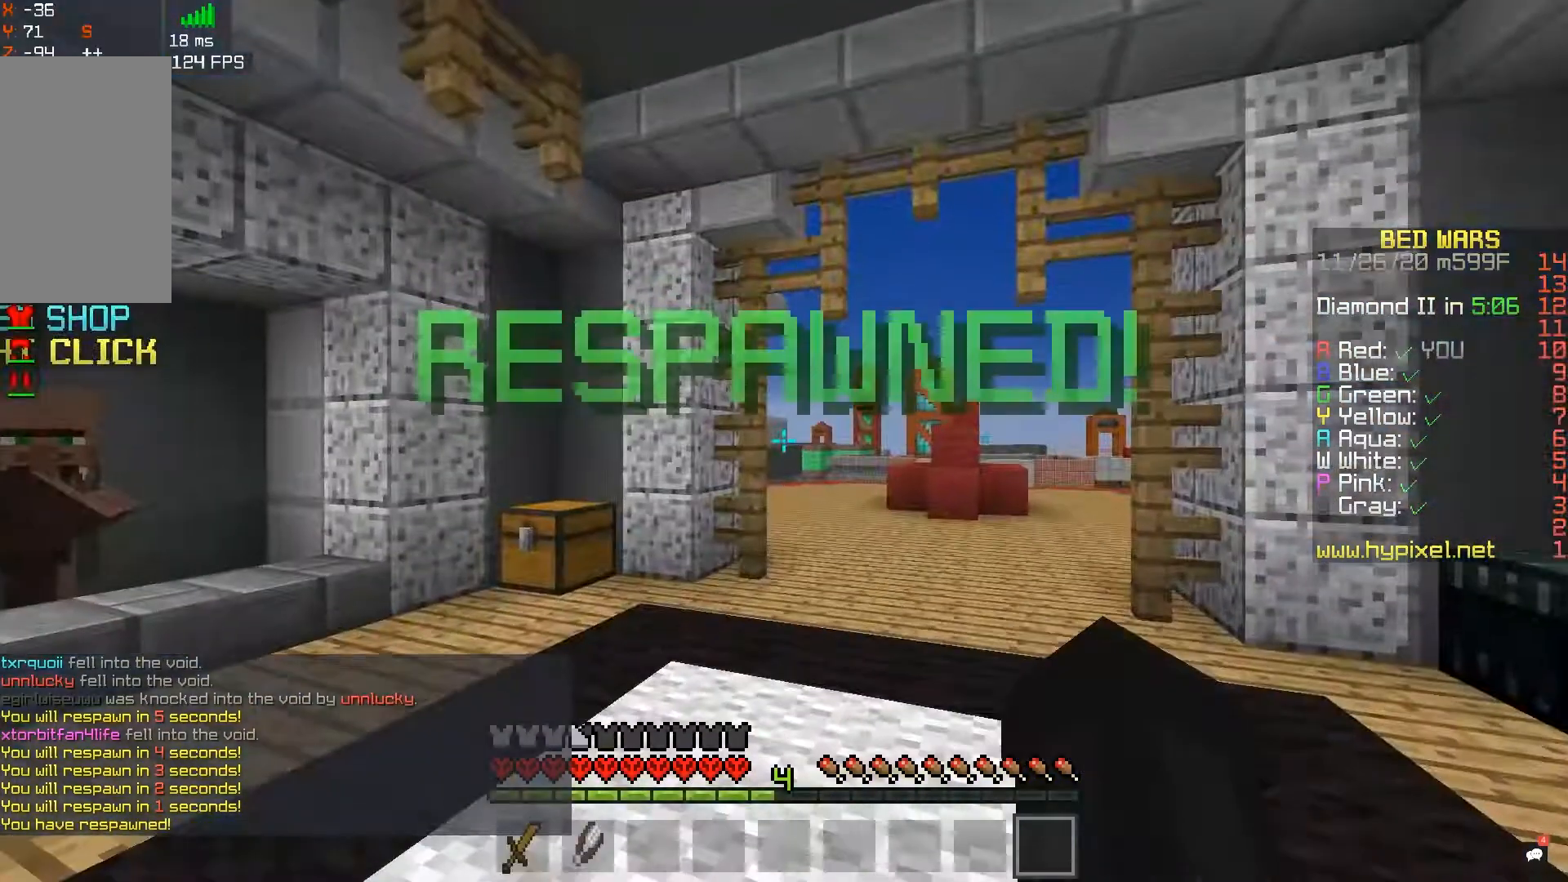
Gameplay with keyboard and mouse; each line is a JSON object with the keys and mouse buttons held at the frame after it. "events" lists presses ("down") and releases ("up") of "a", "d", "s", "space", "w", "mouse_left" and "mouse_right" between this image and that frame as [ms after this image, input, new state], when the widget could be followed in between. "mouse_left", "mouse_right" = the "left", "right" buttons of the "mouse" list. No other keys are recorded. Fast repeated clicks can show as one long hold. Mouse movement is not recorded.
{"keys": ["w"], "mouse": [], "events": [[183, "w", "down"], [267, "a", "down"], [500, "a", "up"]]}
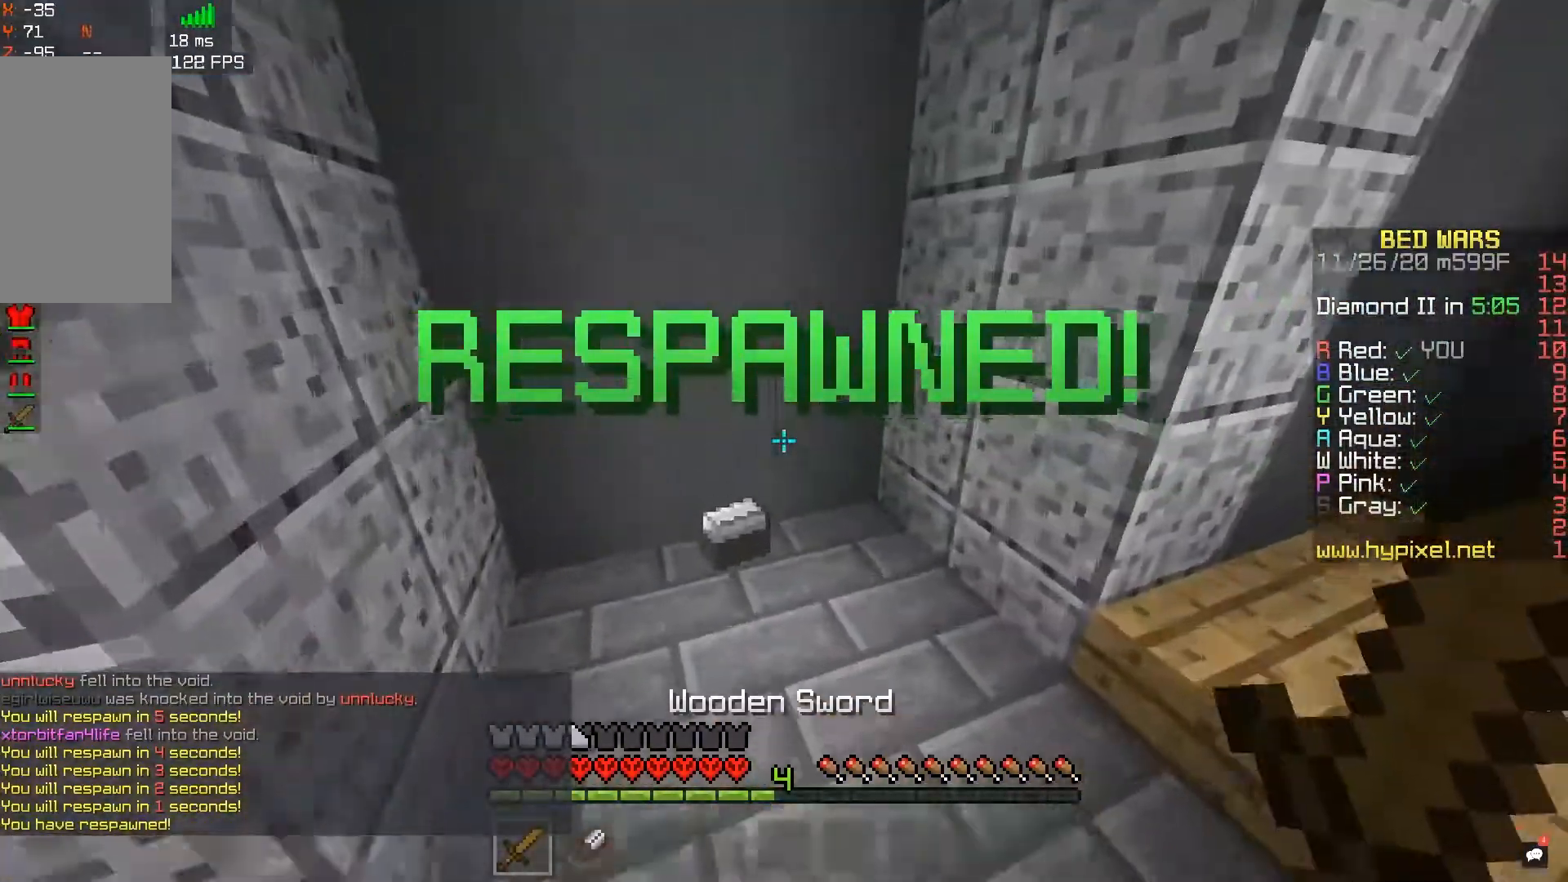
{"keys": ["d", "w"], "mouse": [], "events": [[283, "d", "down"]]}
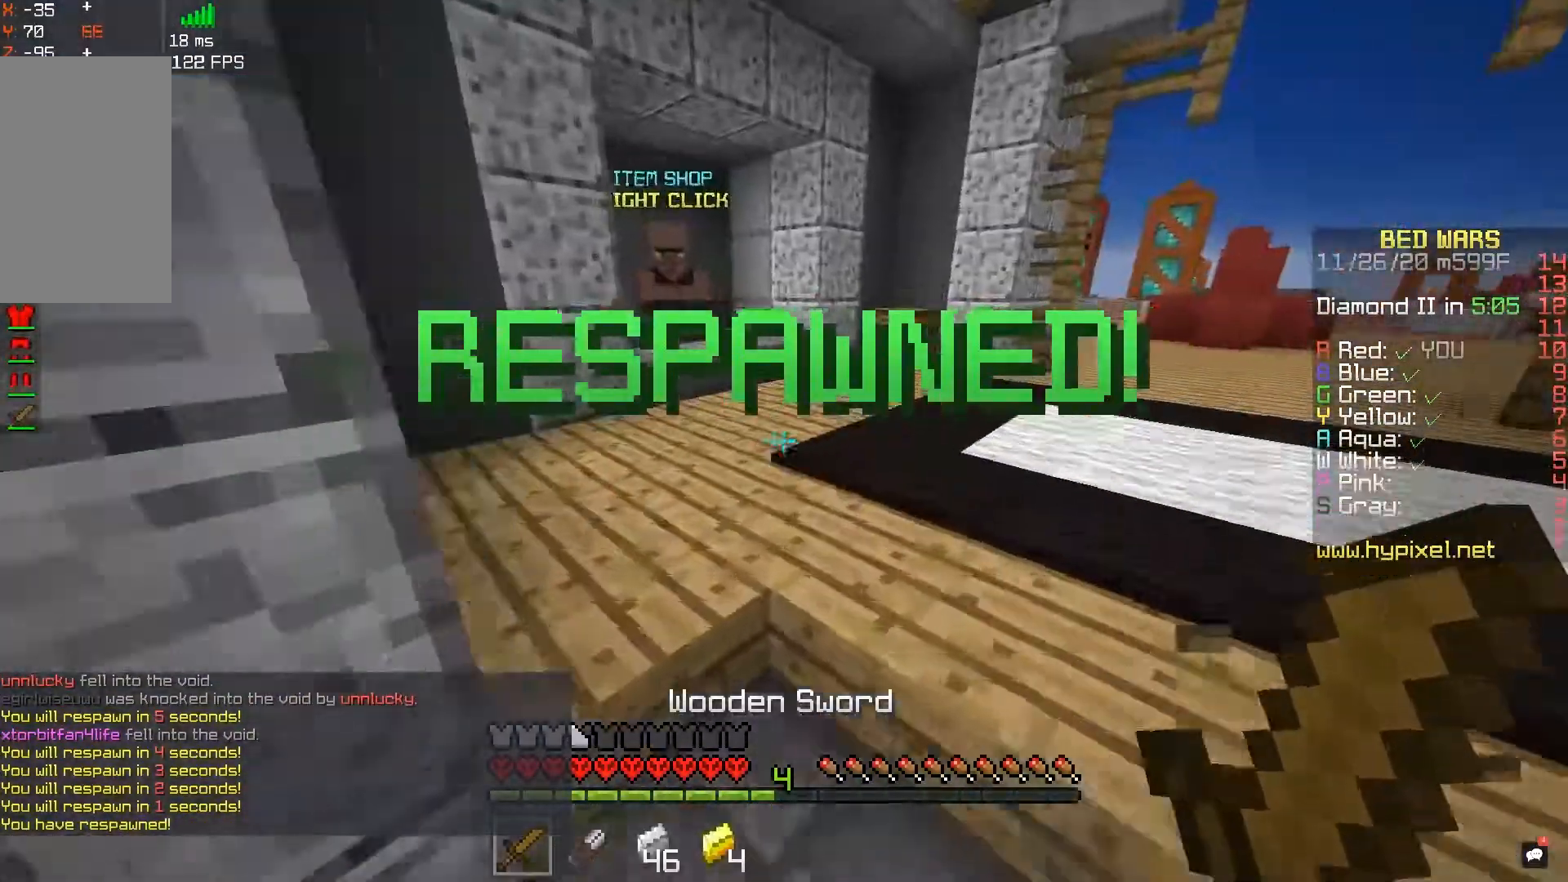
{"keys": ["d", "w"], "mouse": [], "events": [[50, "a", "down"], [83, "space", "down"], [133, "d", "up"], [133, "mouse_left", "down"], [250, "a", "up"], [300, "mouse_left", "up"], [367, "space", "up"], [417, "d", "down"]]}
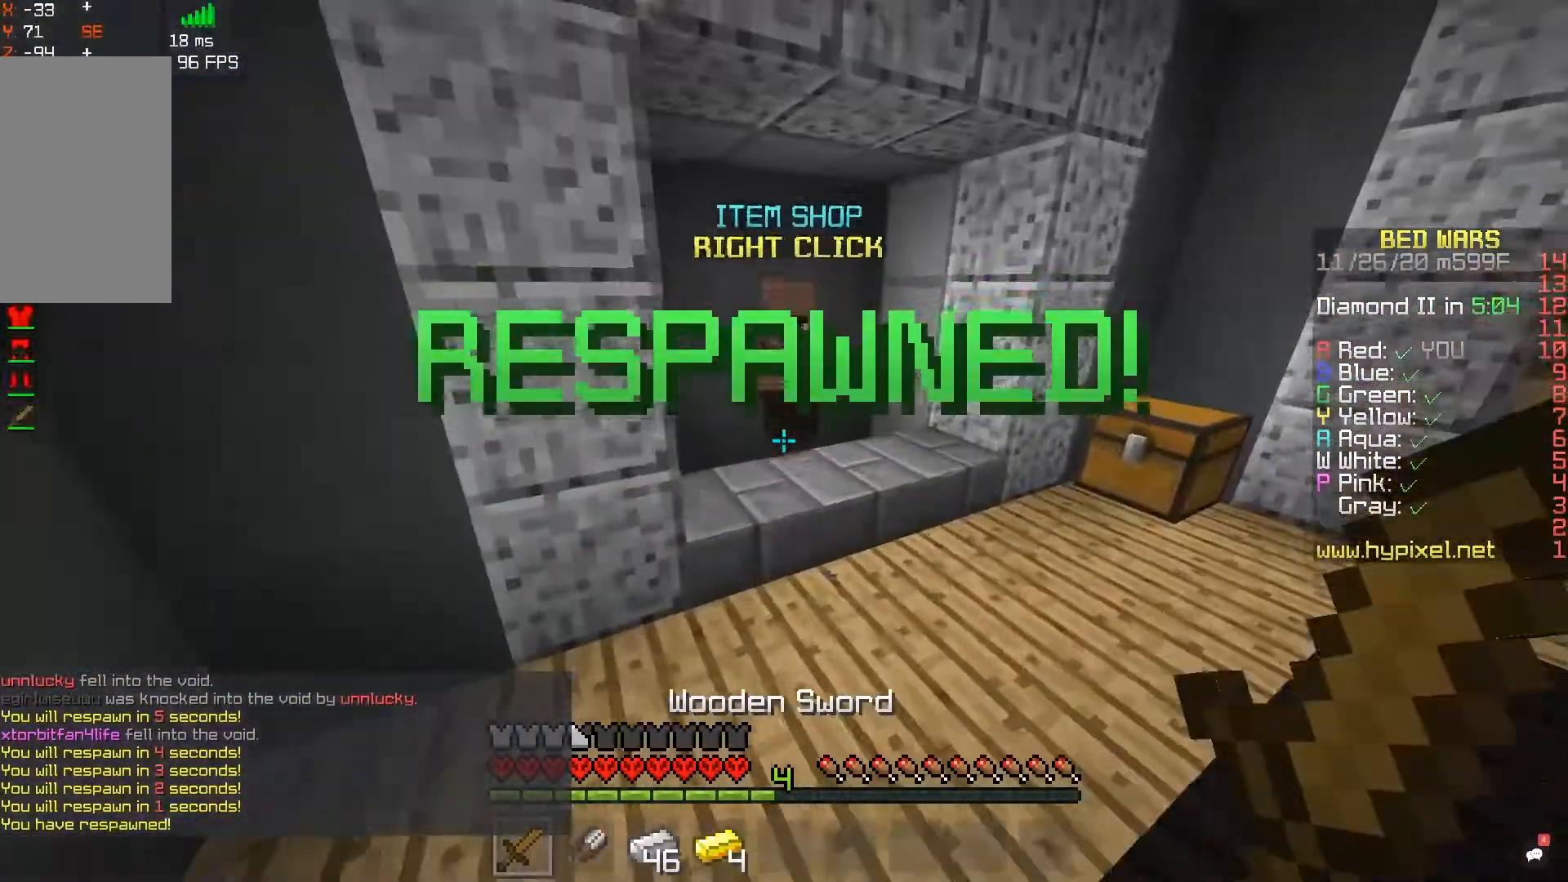
{"keys": [], "mouse": [], "events": [[133, "d", "up"], [233, "mouse_right", "down"], [283, "w", "up"], [400, "mouse_right", "up"]]}
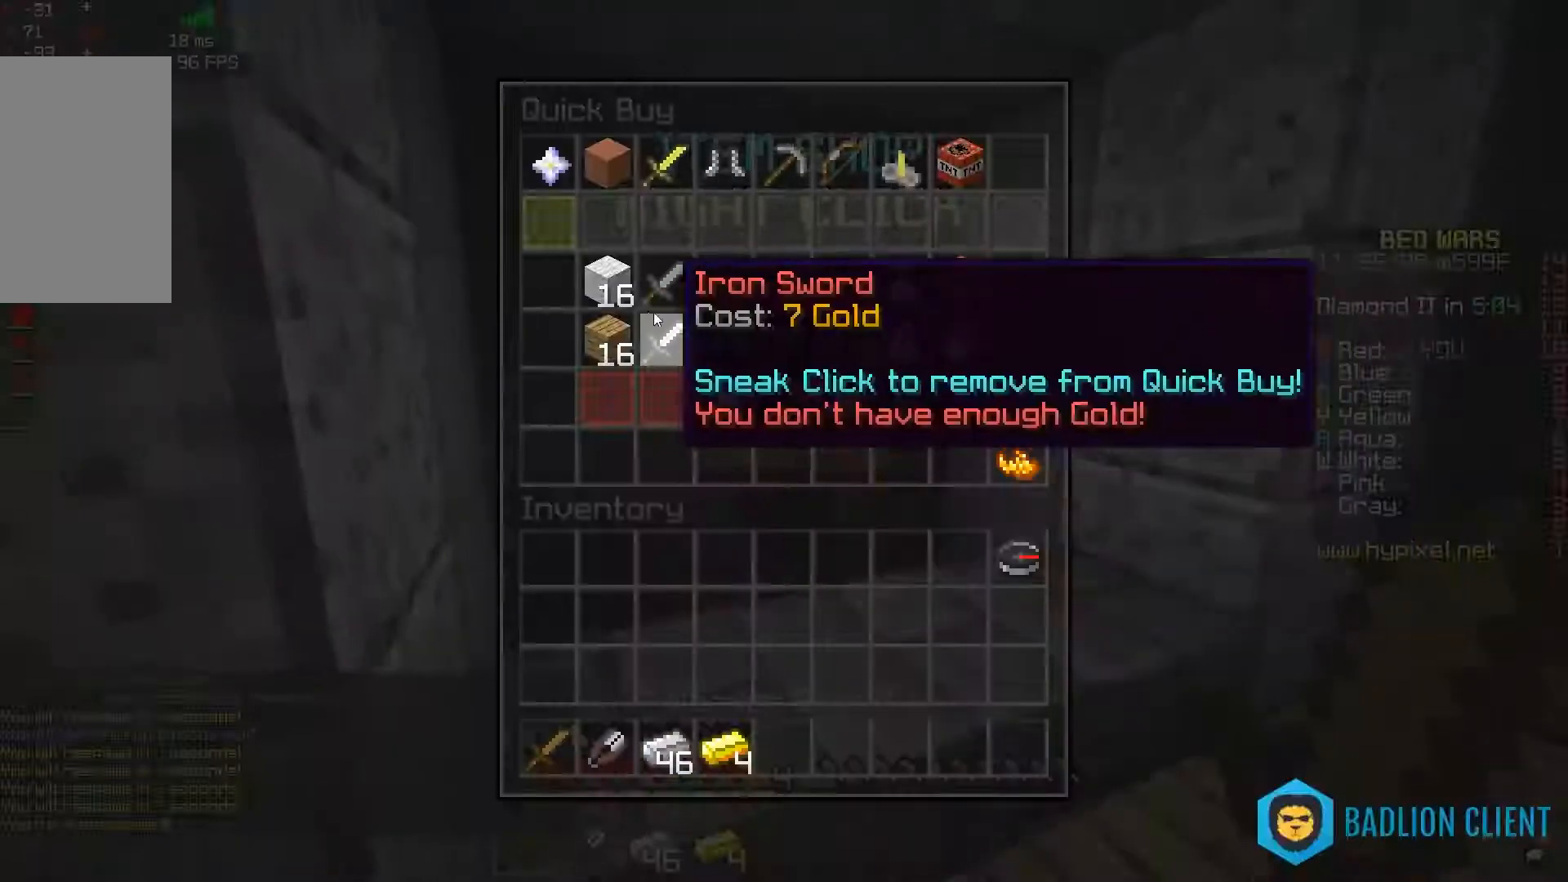
{"keys": [], "mouse": [], "events": []}
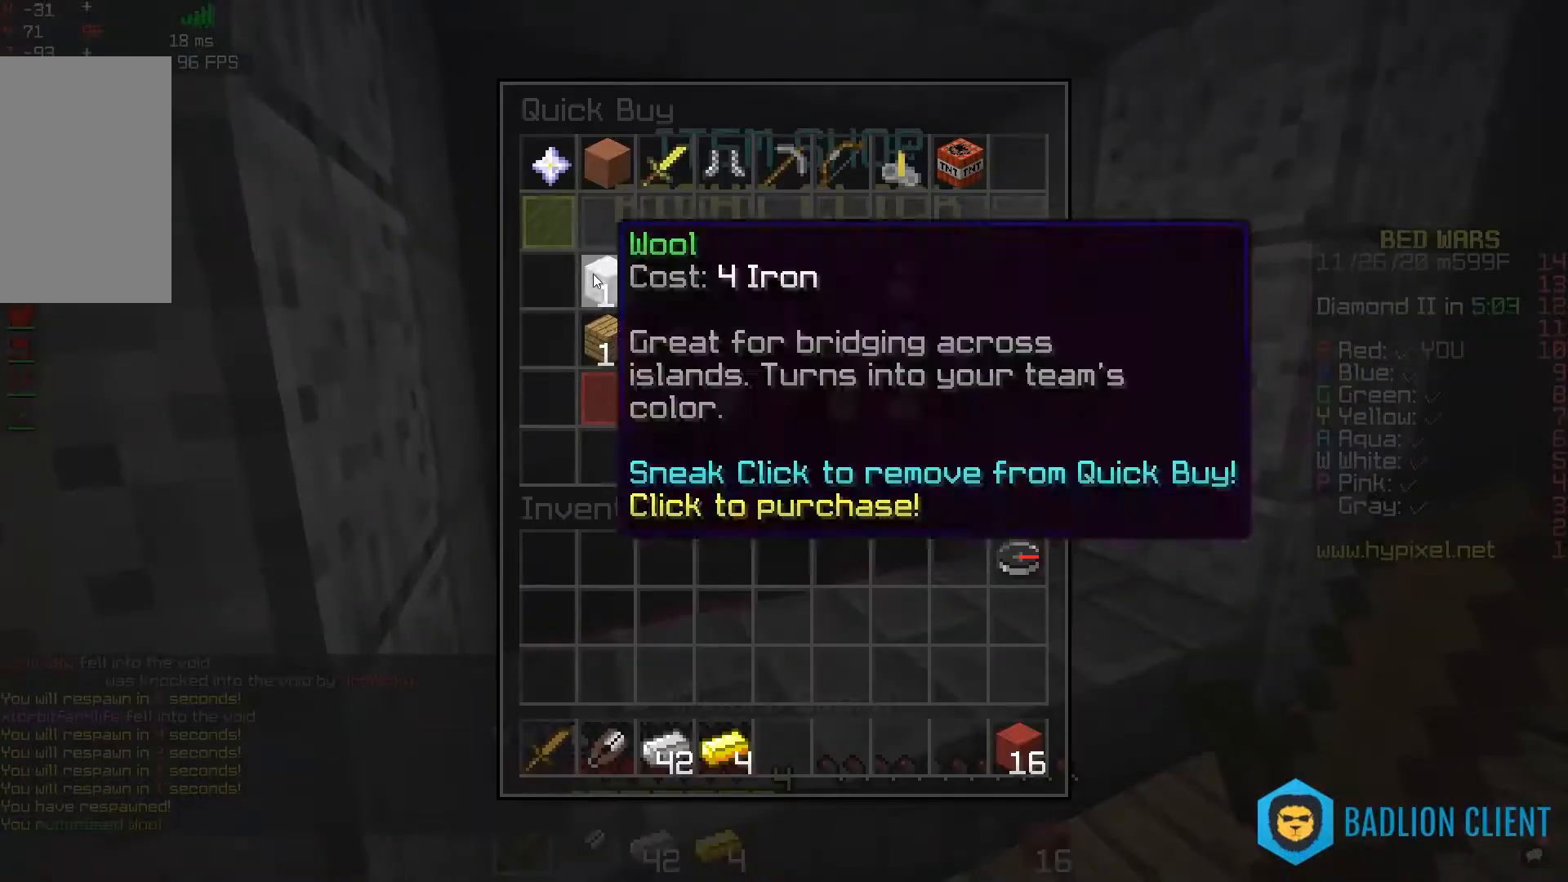
{"keys": [], "mouse": [], "events": []}
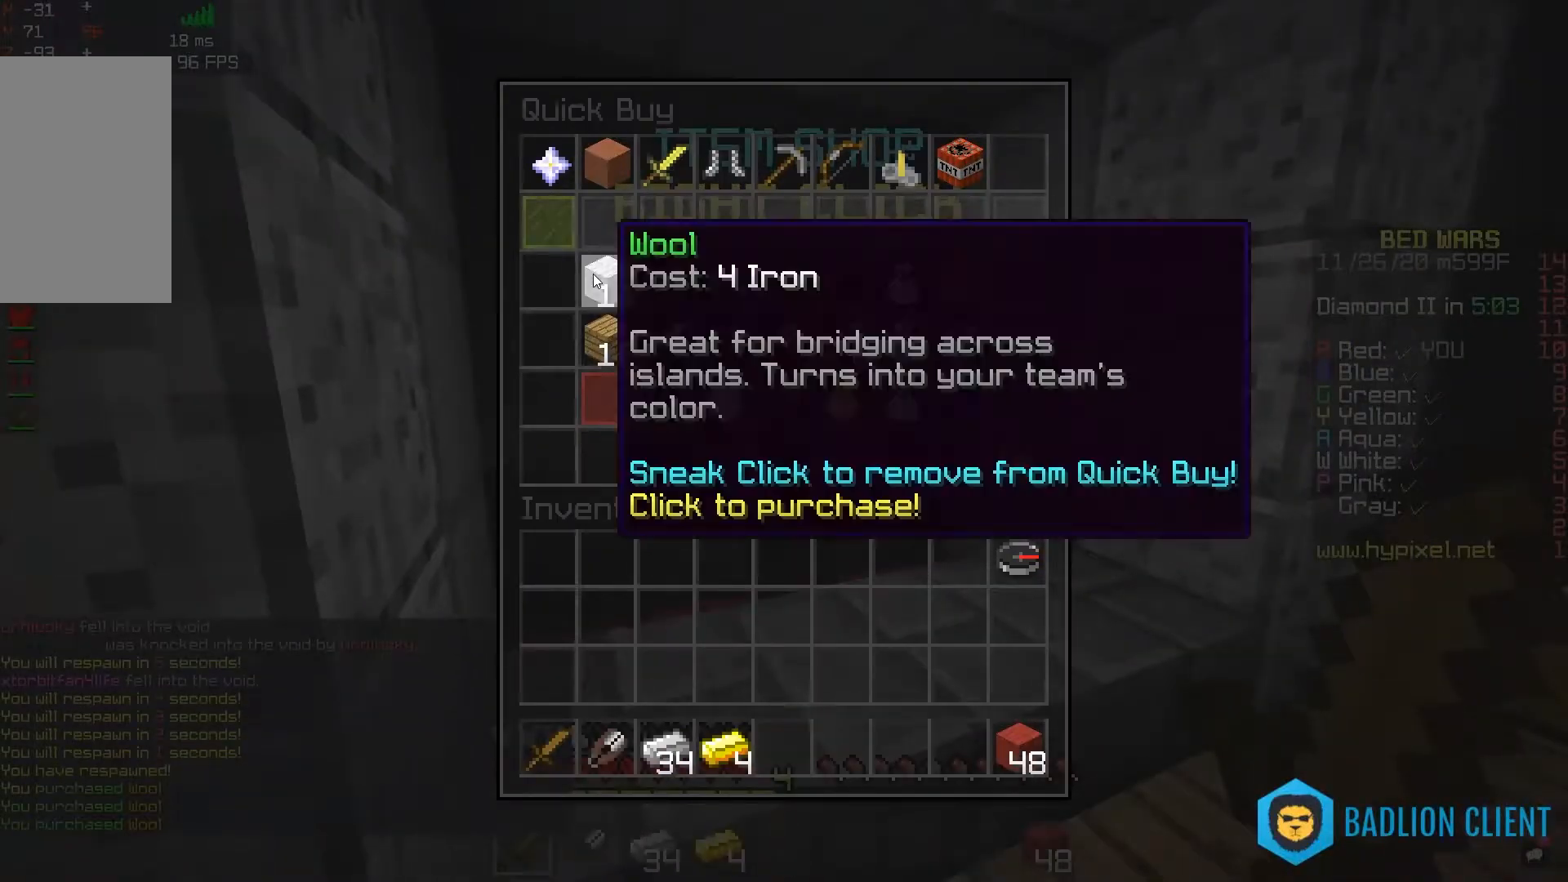
{"keys": ["d", "w"], "mouse": [], "events": [[333, "d", "down"], [383, "w", "down"]]}
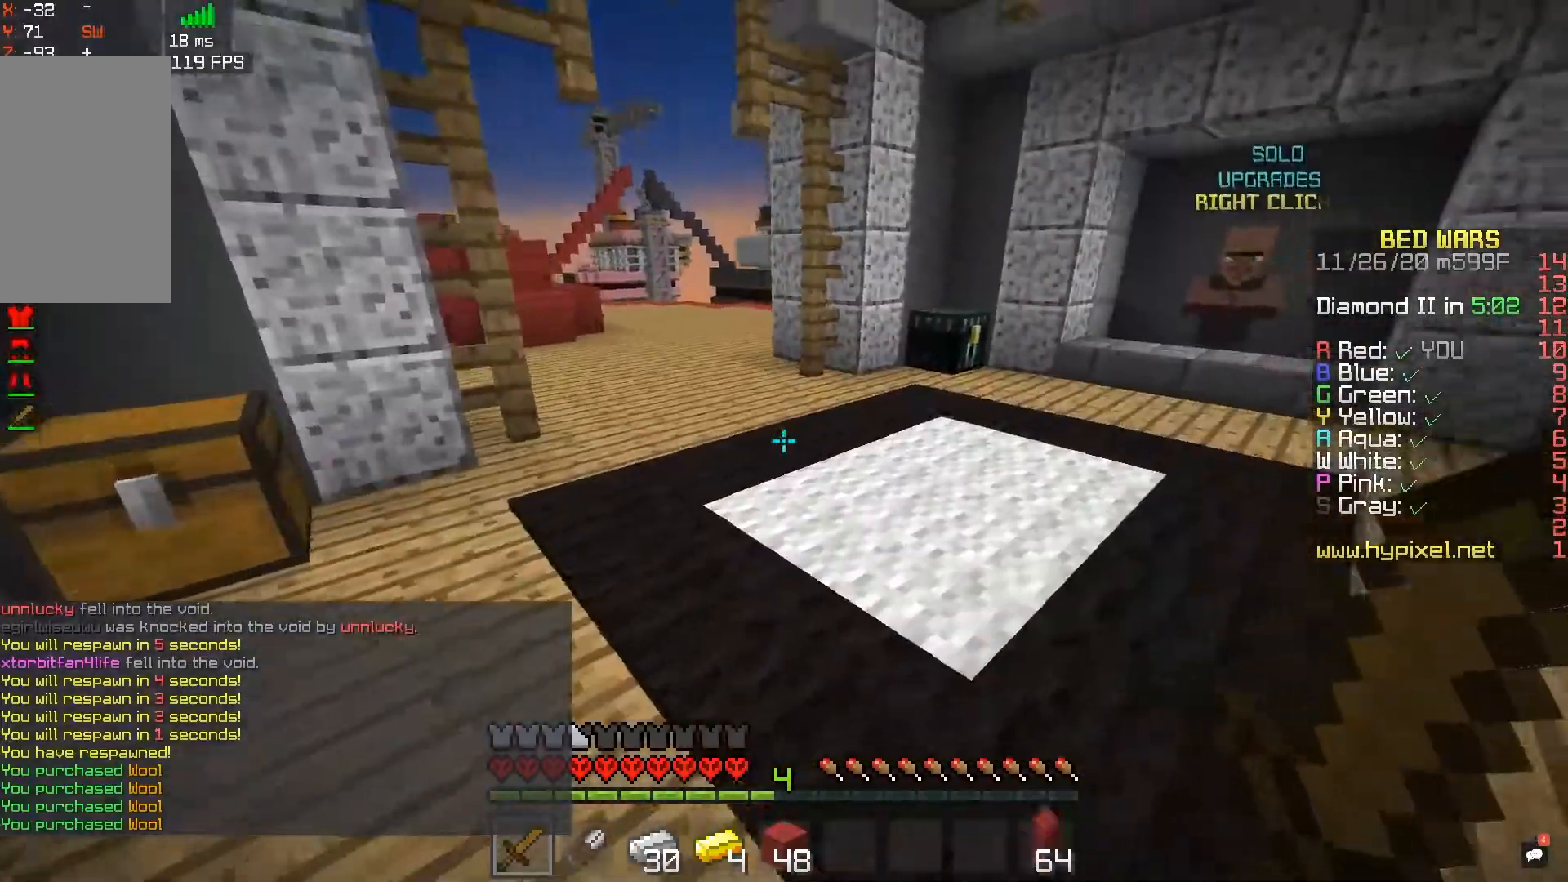
{"keys": ["w"], "mouse": ["left"], "events": [[33, "d", "up"], [167, "d", "down"], [267, "mouse_left", "down"], [367, "d", "up"]]}
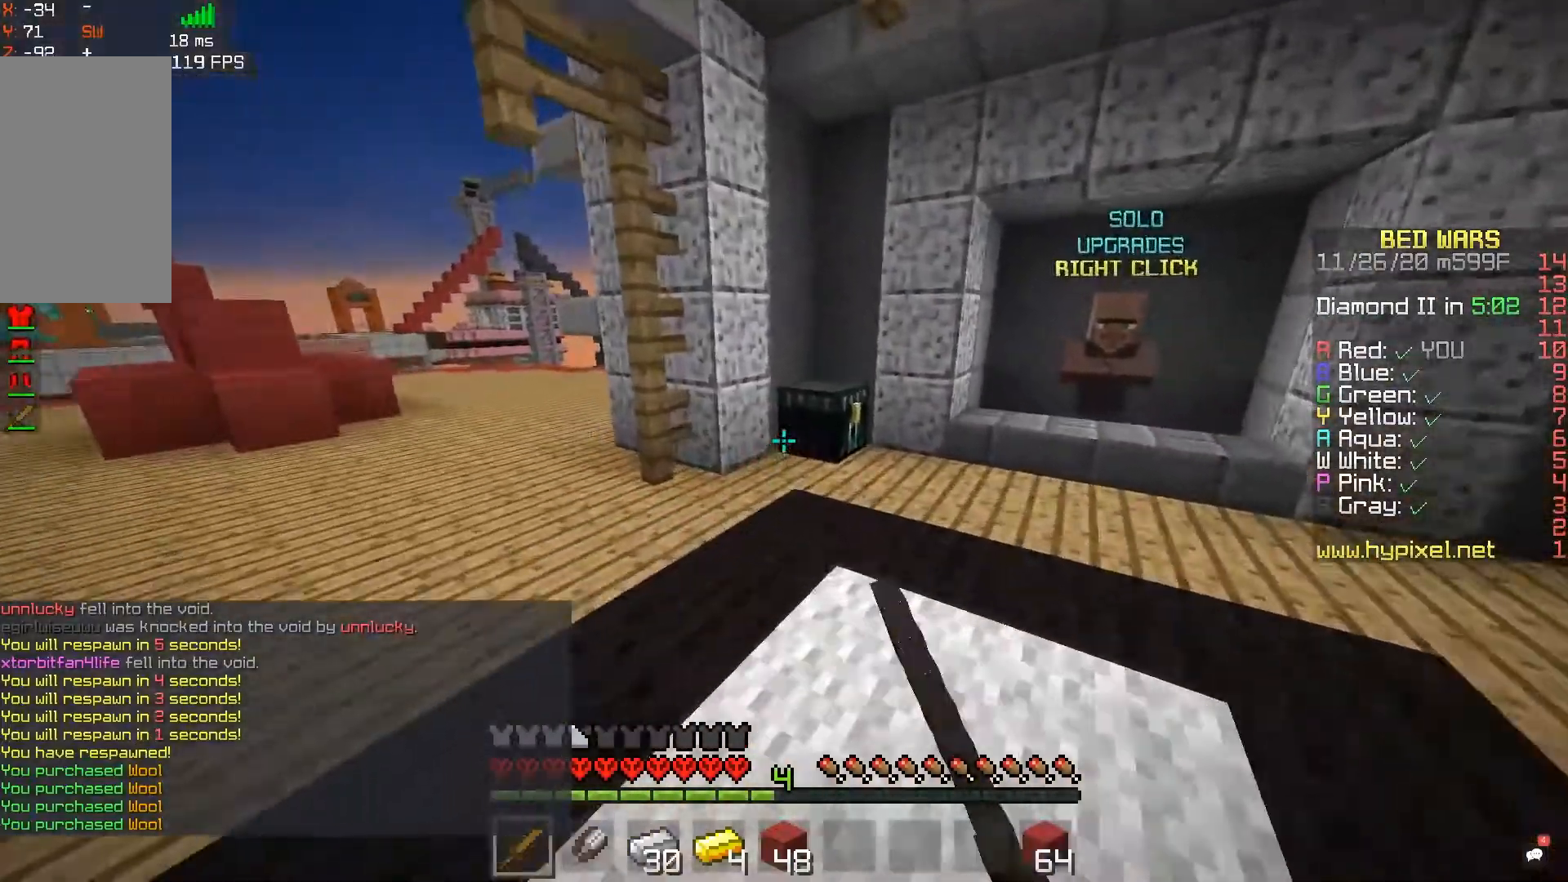
{"keys": [], "mouse": [], "events": [[133, "mouse_left", "up"], [283, "mouse_right", "down"], [383, "w", "up"], [433, "mouse_right", "up"]]}
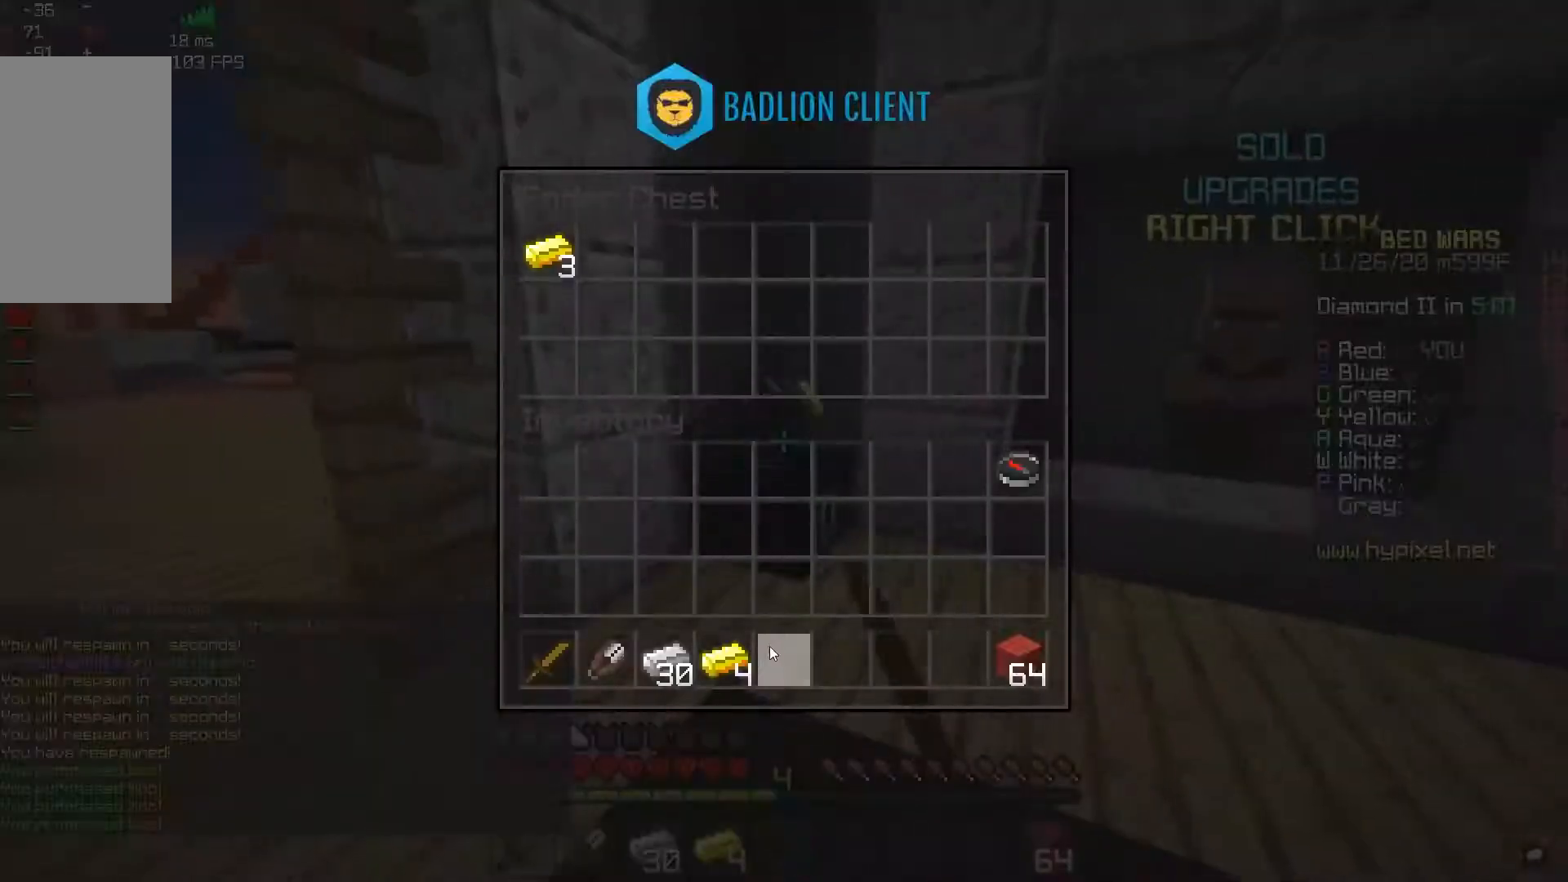
{"keys": [], "mouse": [], "events": []}
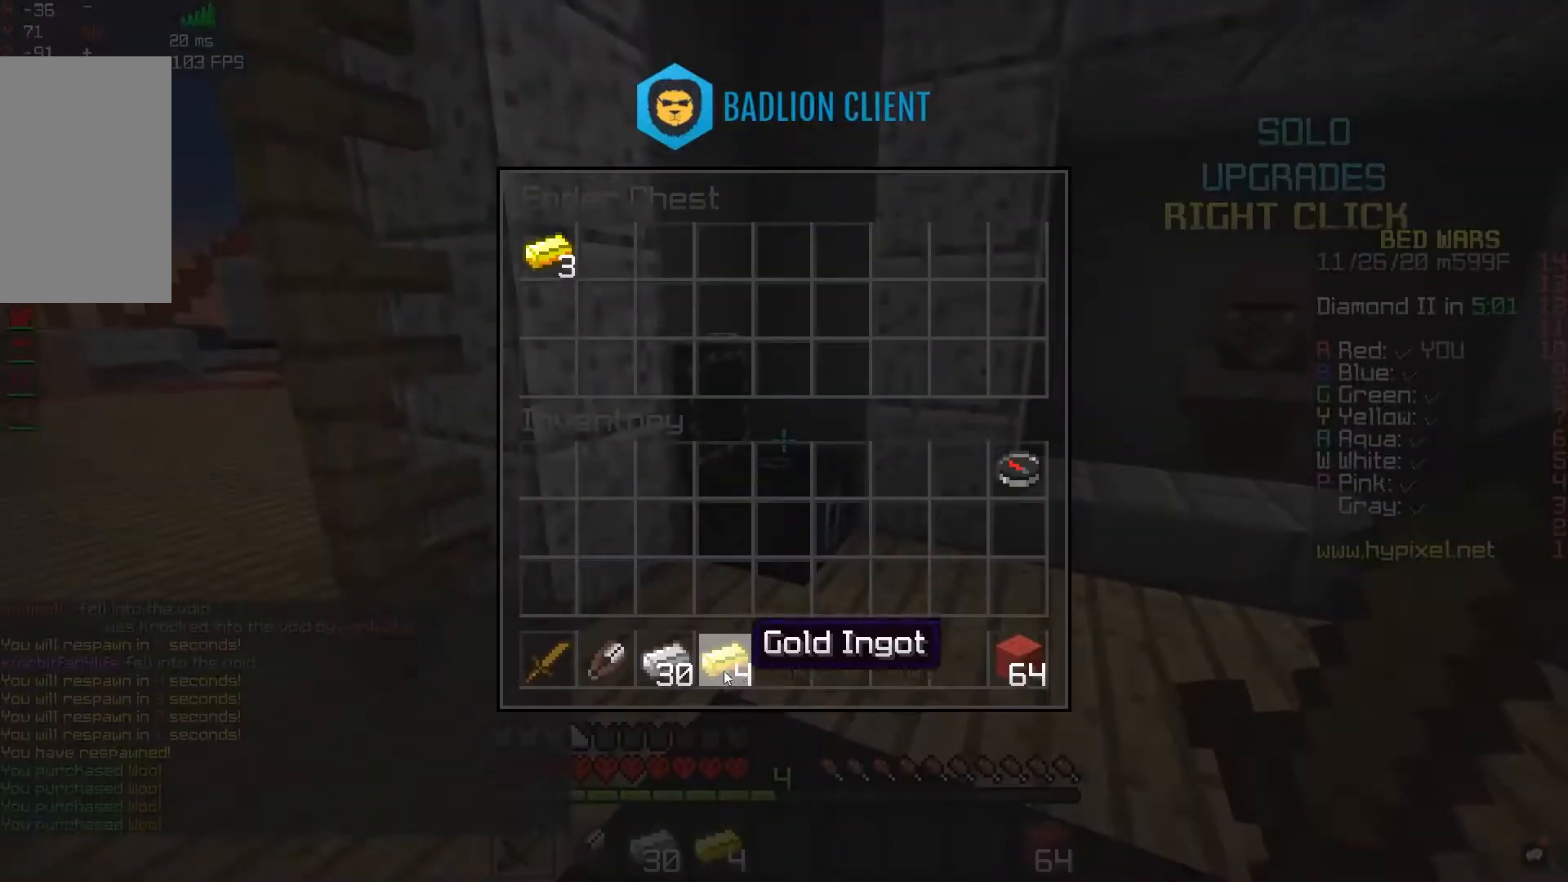
{"keys": ["w"], "mouse": [], "events": [[417, "w", "down"]]}
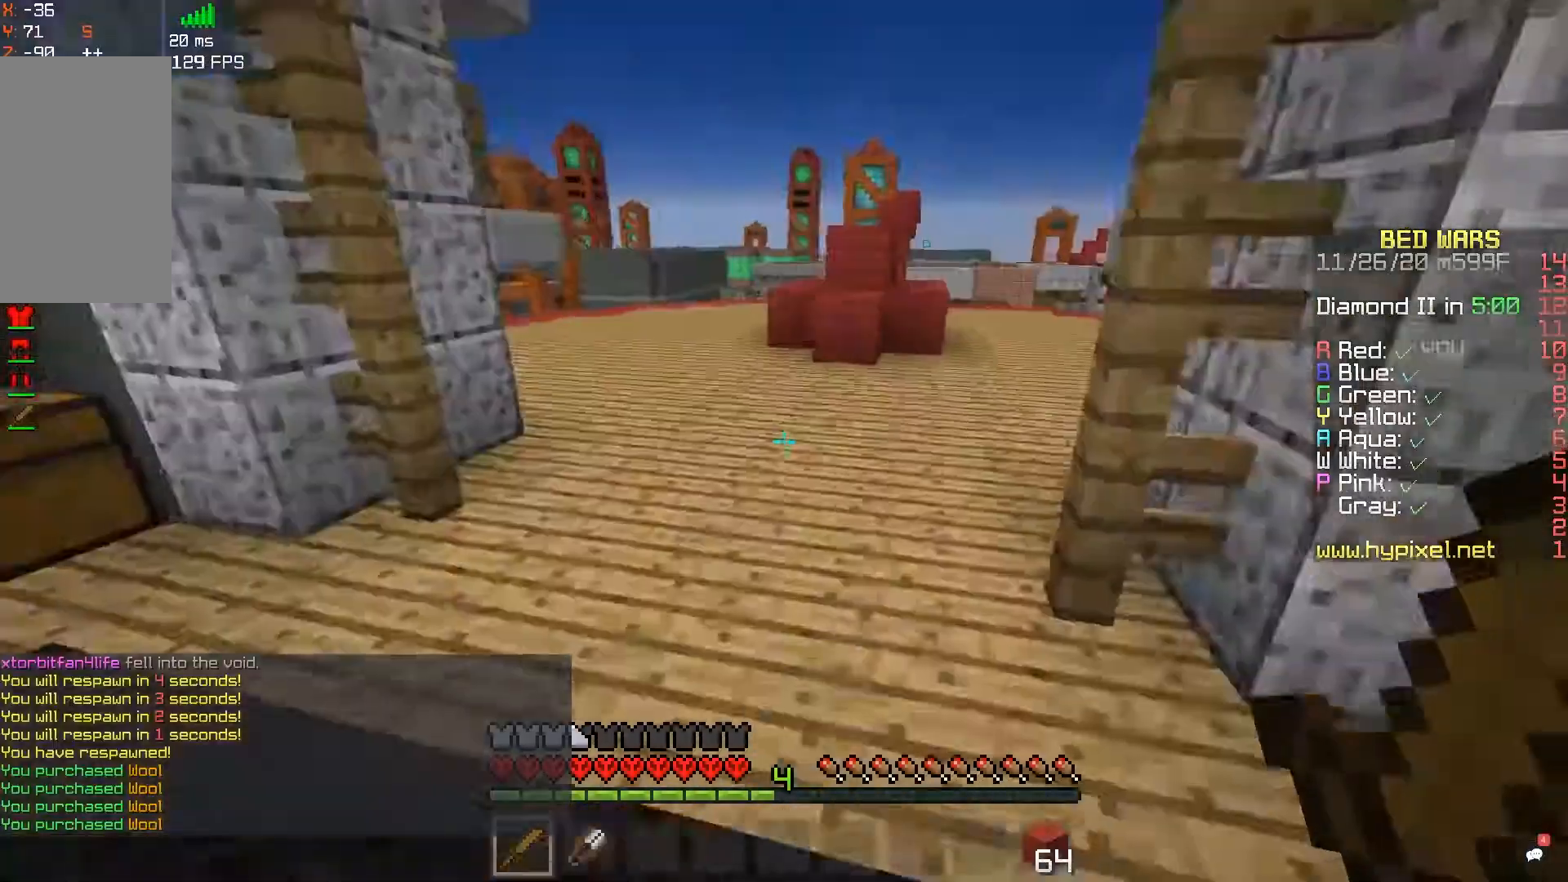
{"keys": ["w"], "mouse": [], "events": [[67, "space", "down"], [350, "space", "up"]]}
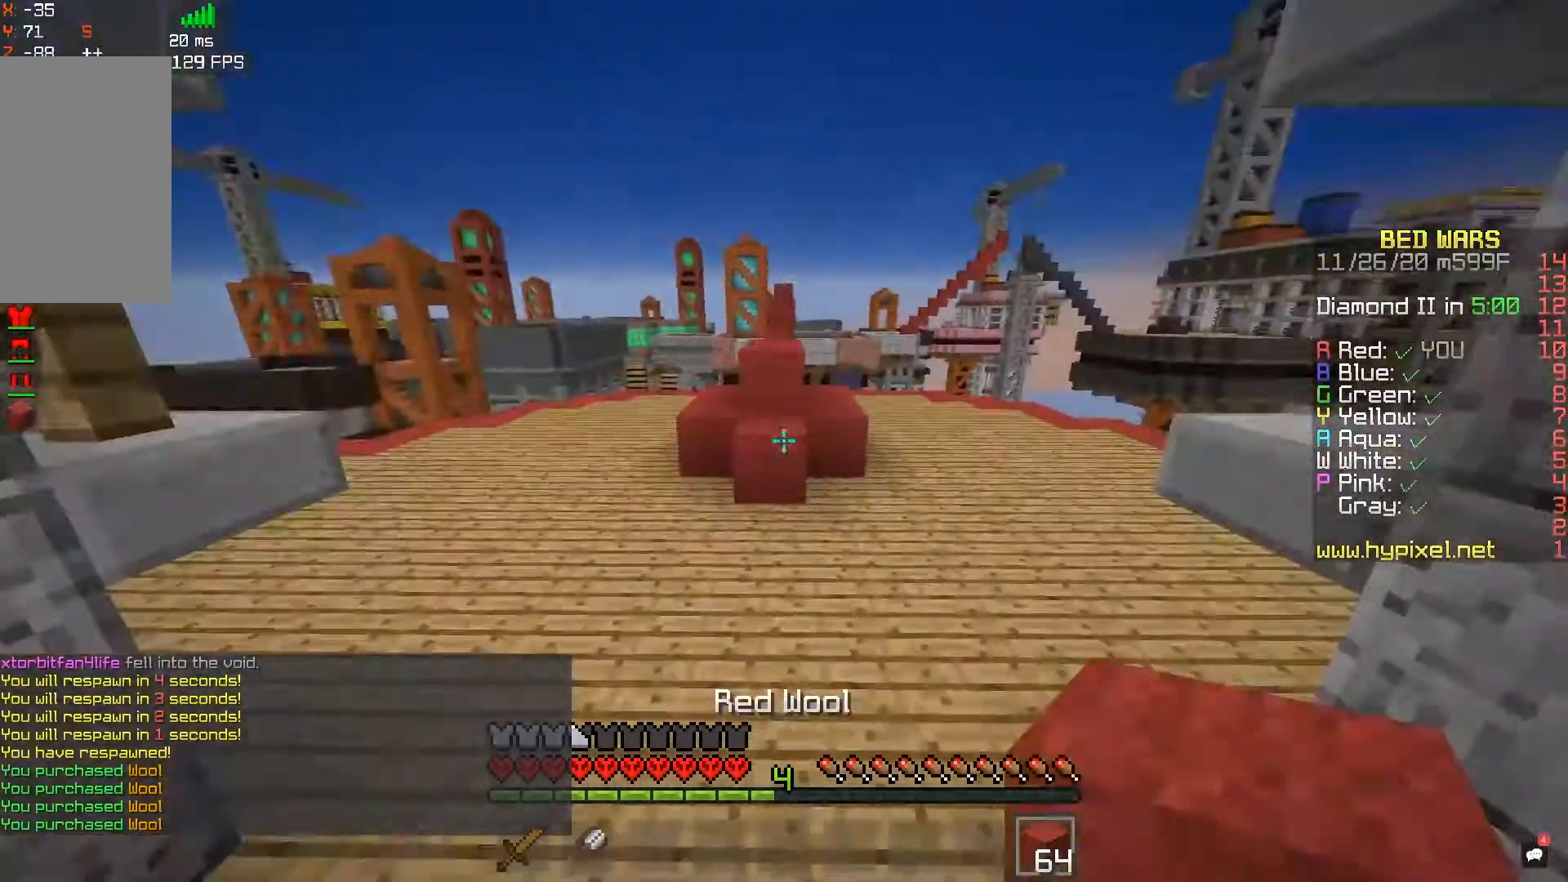
{"keys": ["d", "w"], "mouse": [], "events": [[33, "space", "down"], [133, "d", "down"], [333, "space", "up"]]}
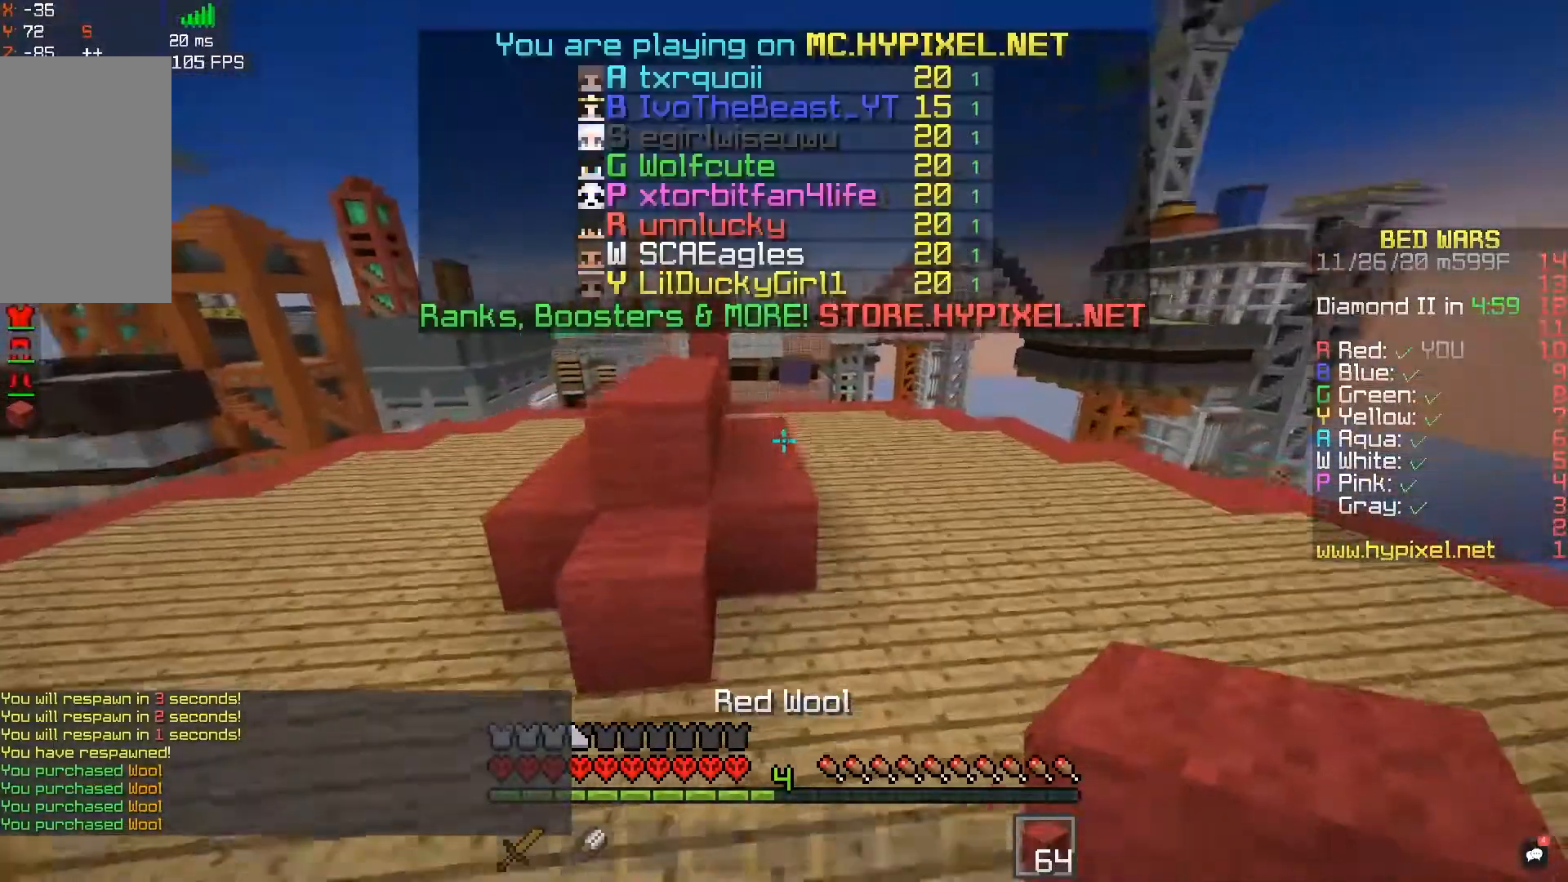
{"keys": ["w"], "mouse": [], "events": [[67, "d", "up"], [183, "mouse_left", "down"], [200, "space", "down"], [333, "mouse_left", "up"], [400, "space", "up"]]}
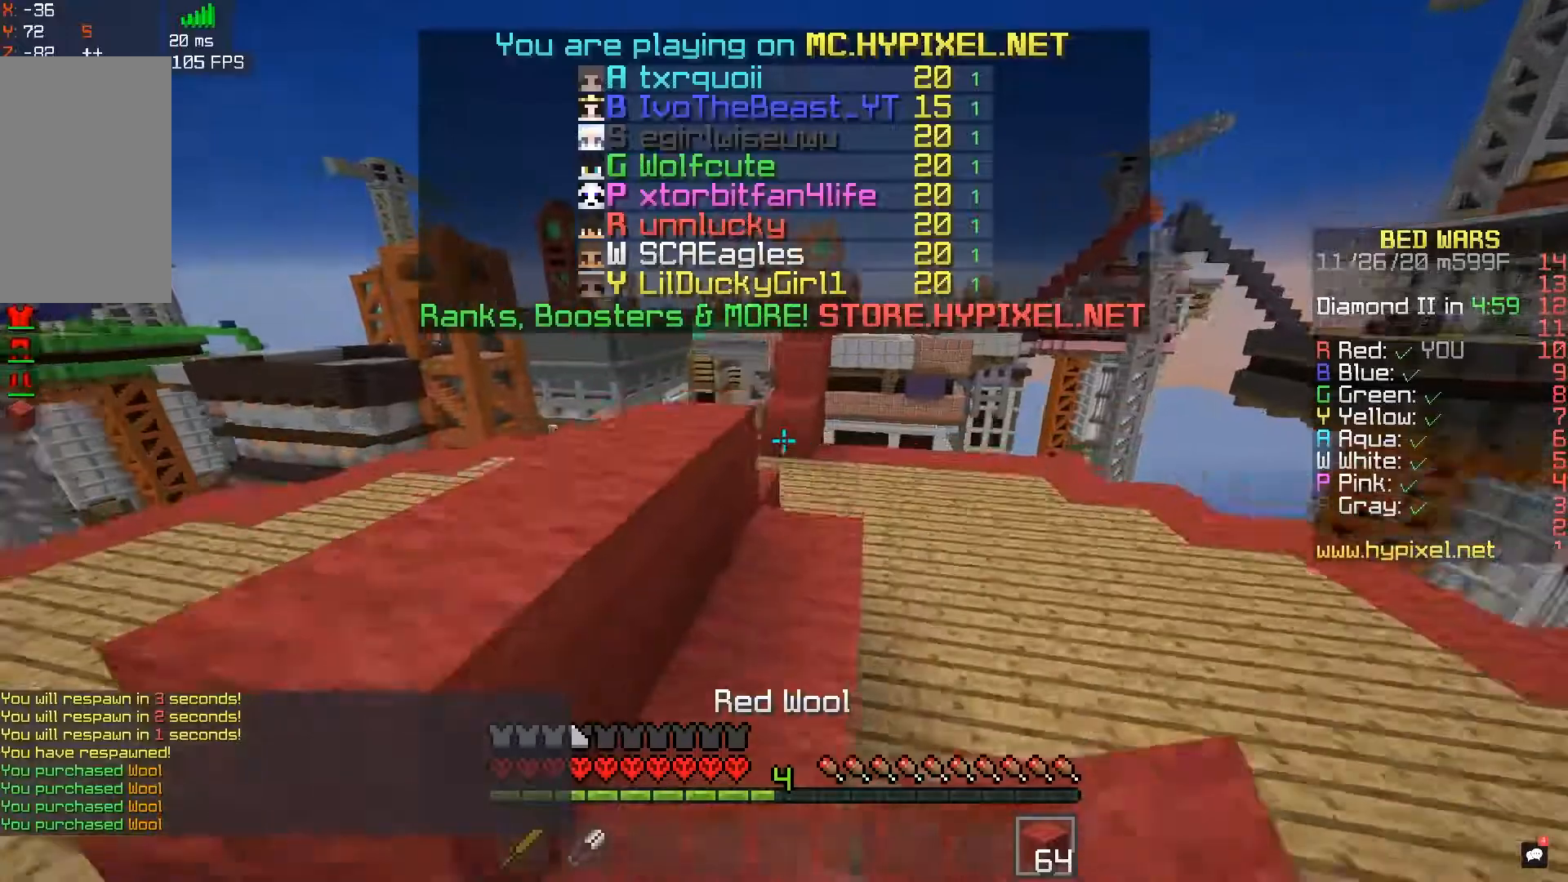
{"keys": ["w"], "mouse": [], "events": [[133, "space", "down"], [483, "space", "up"]]}
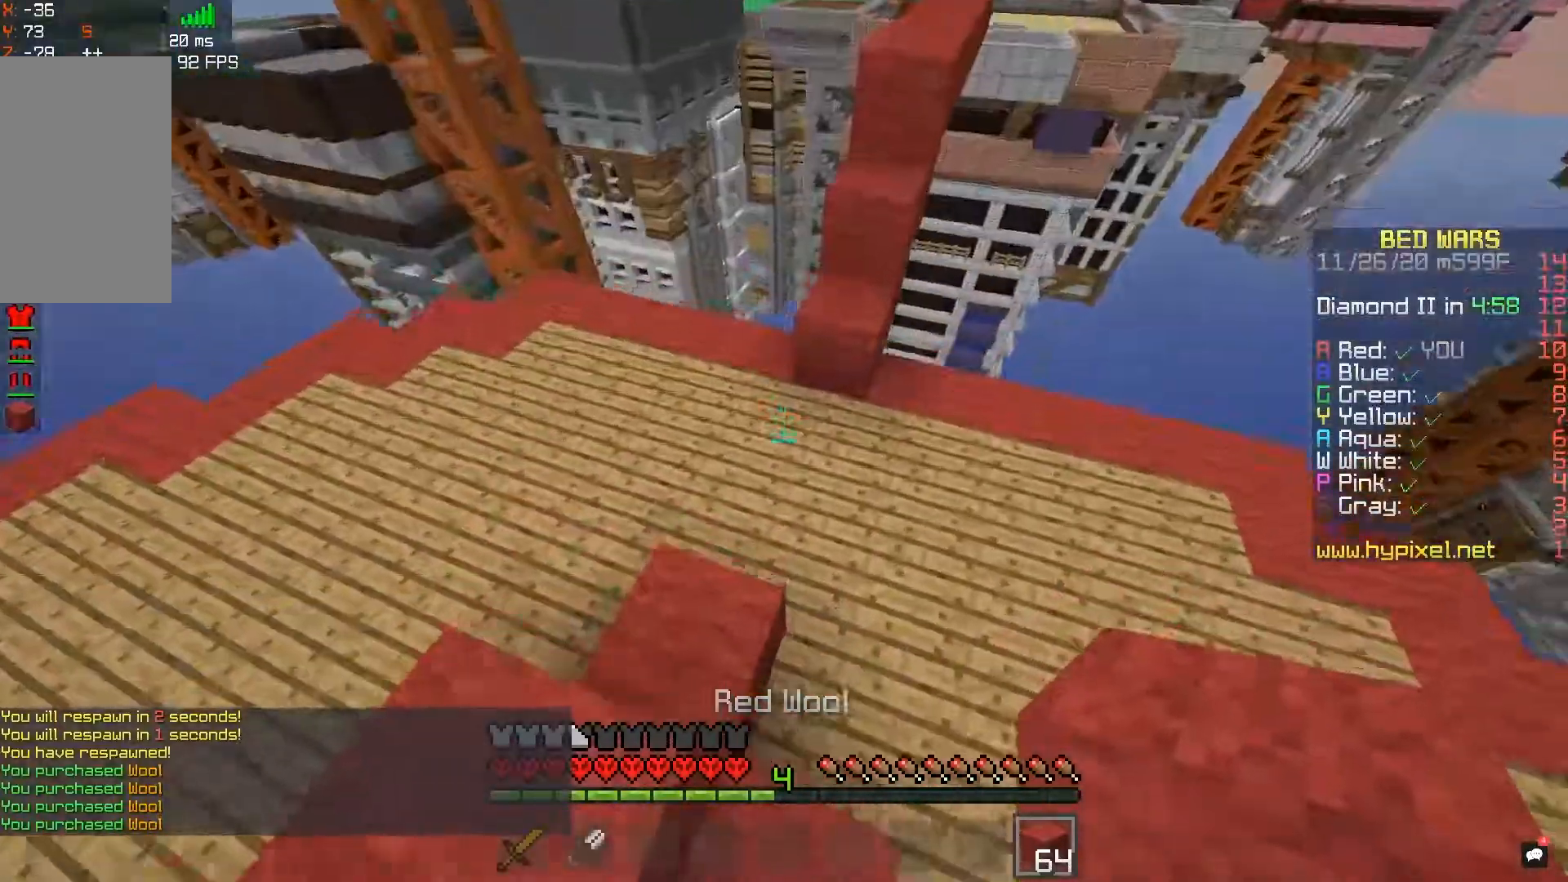
{"keys": ["d", "space", "w"], "mouse": [], "events": [[167, "mouse_right", "down"], [267, "space", "down"], [300, "d", "down"], [317, "mouse_right", "up"]]}
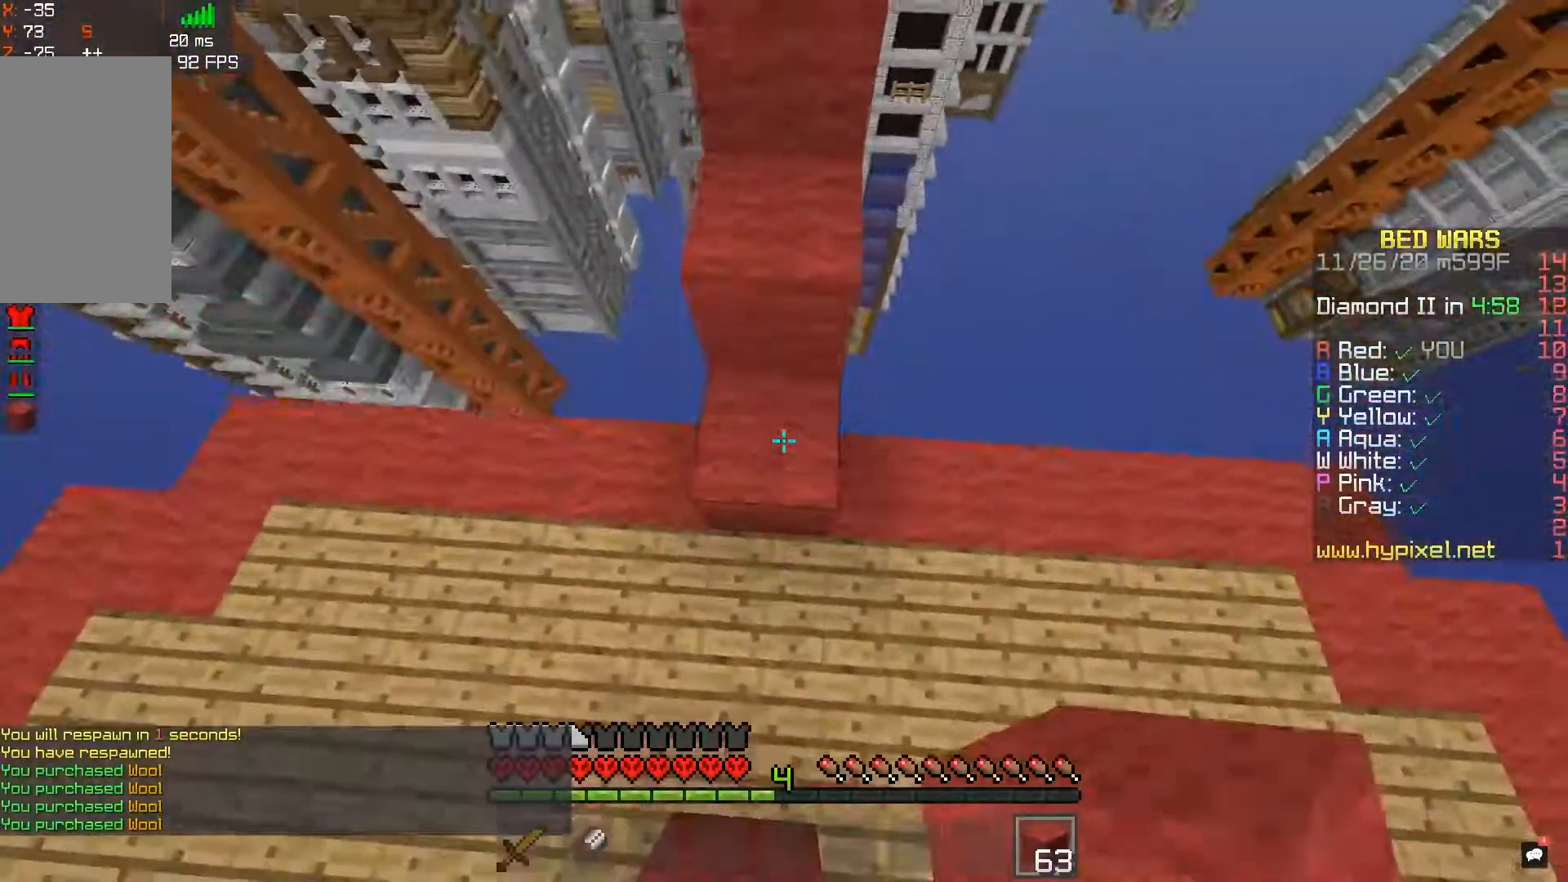
{"keys": ["w"], "mouse": [], "events": [[17, "mouse_right", "down"], [50, "d", "up"], [50, "space", "up"], [167, "mouse_right", "up"], [183, "space", "down"], [433, "space", "up"]]}
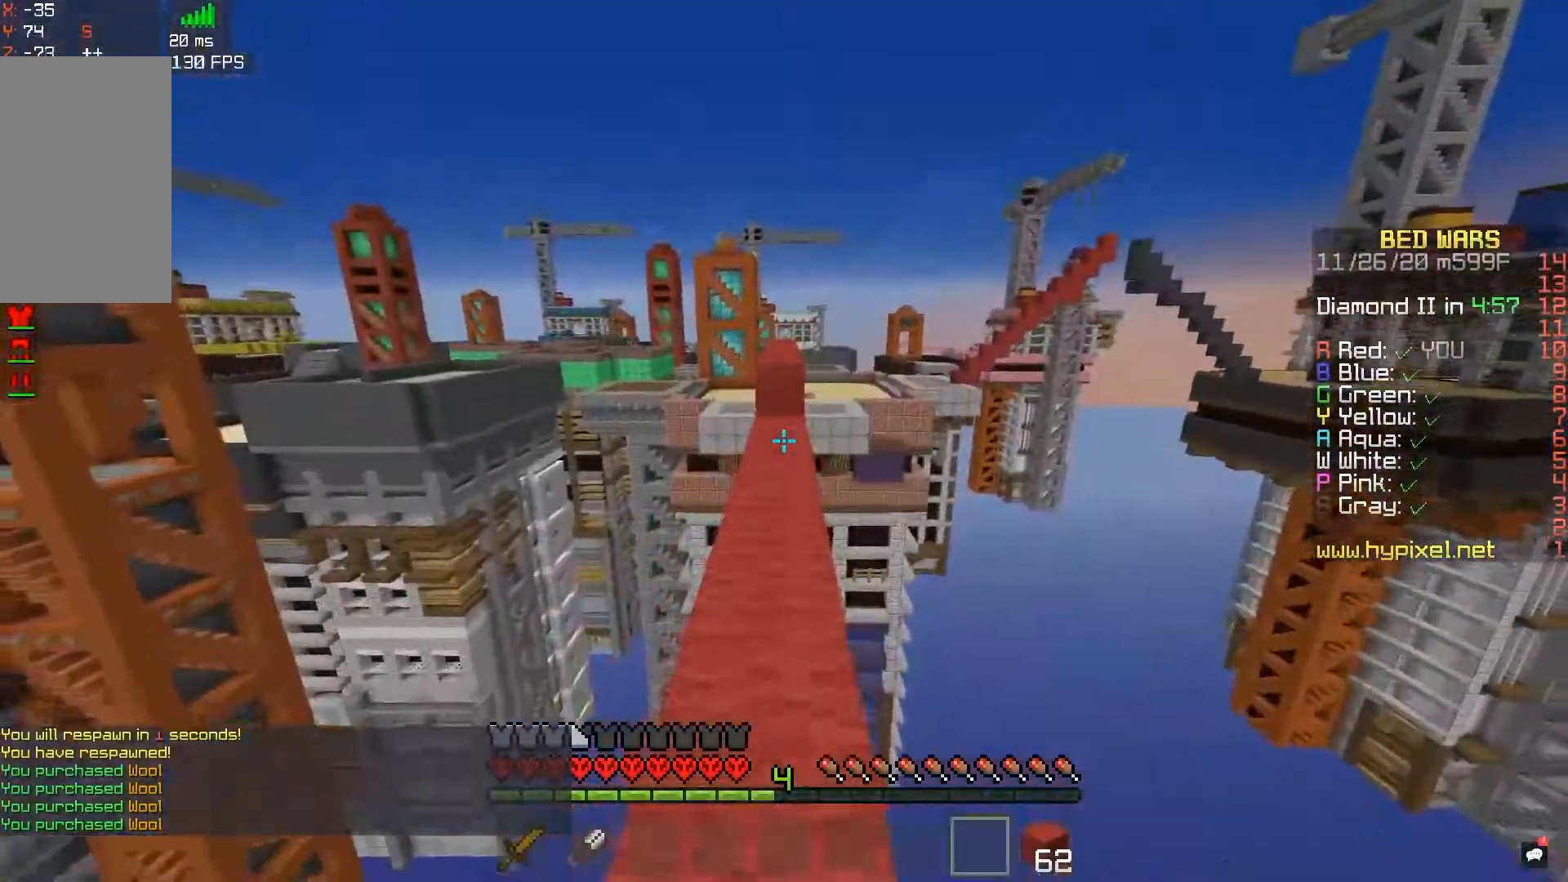
{"keys": ["w"], "mouse": [], "events": [[150, "space", "down"], [467, "space", "up"]]}
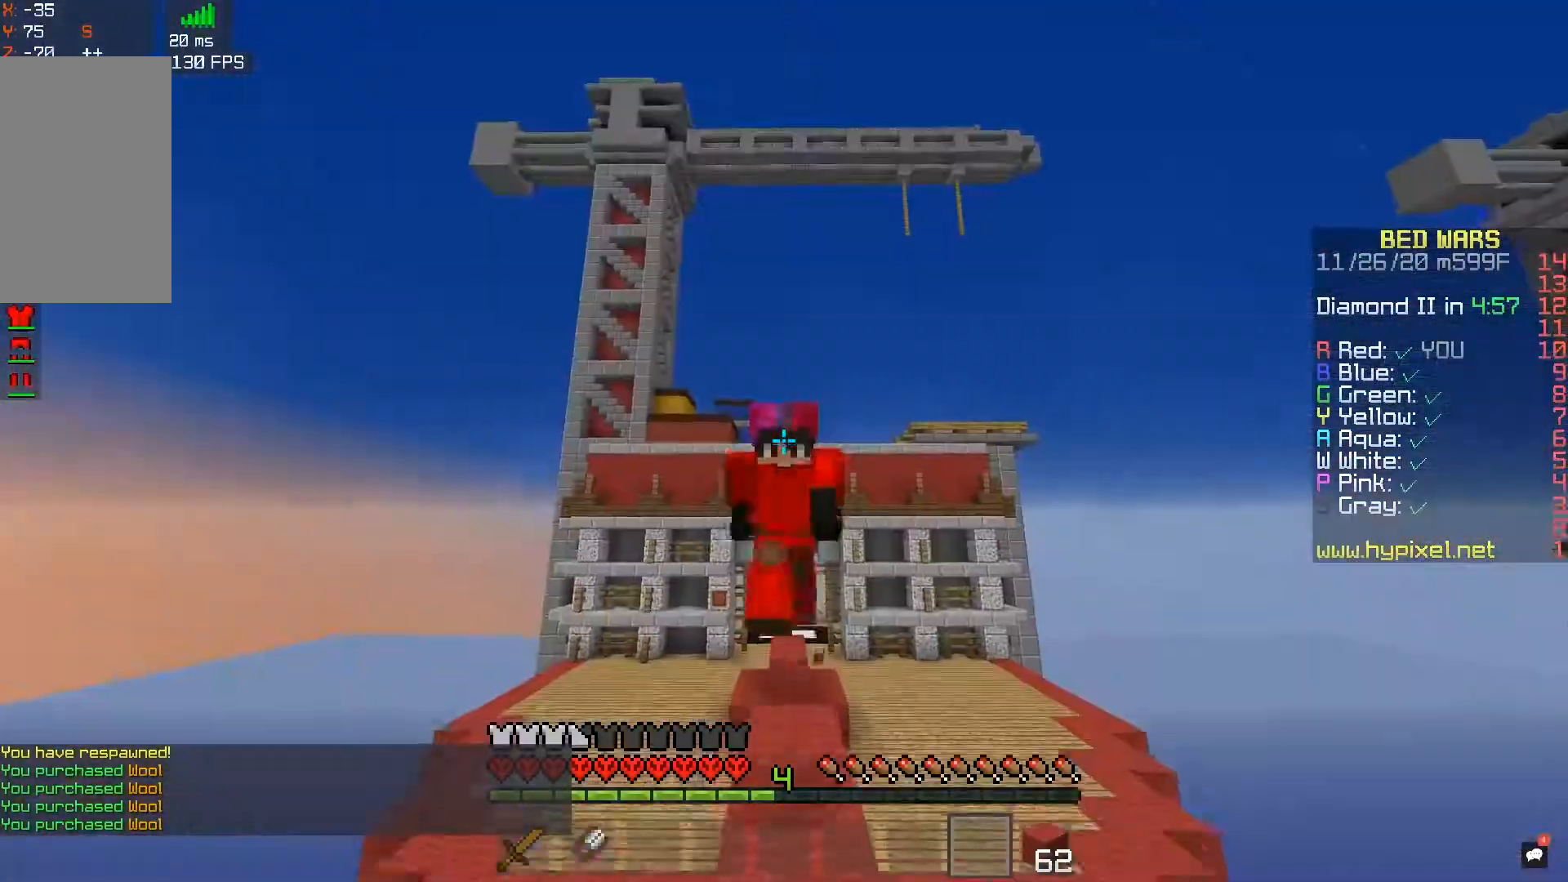
{"keys": ["w"], "mouse": [], "events": [[233, "space", "down"], [467, "space", "up"]]}
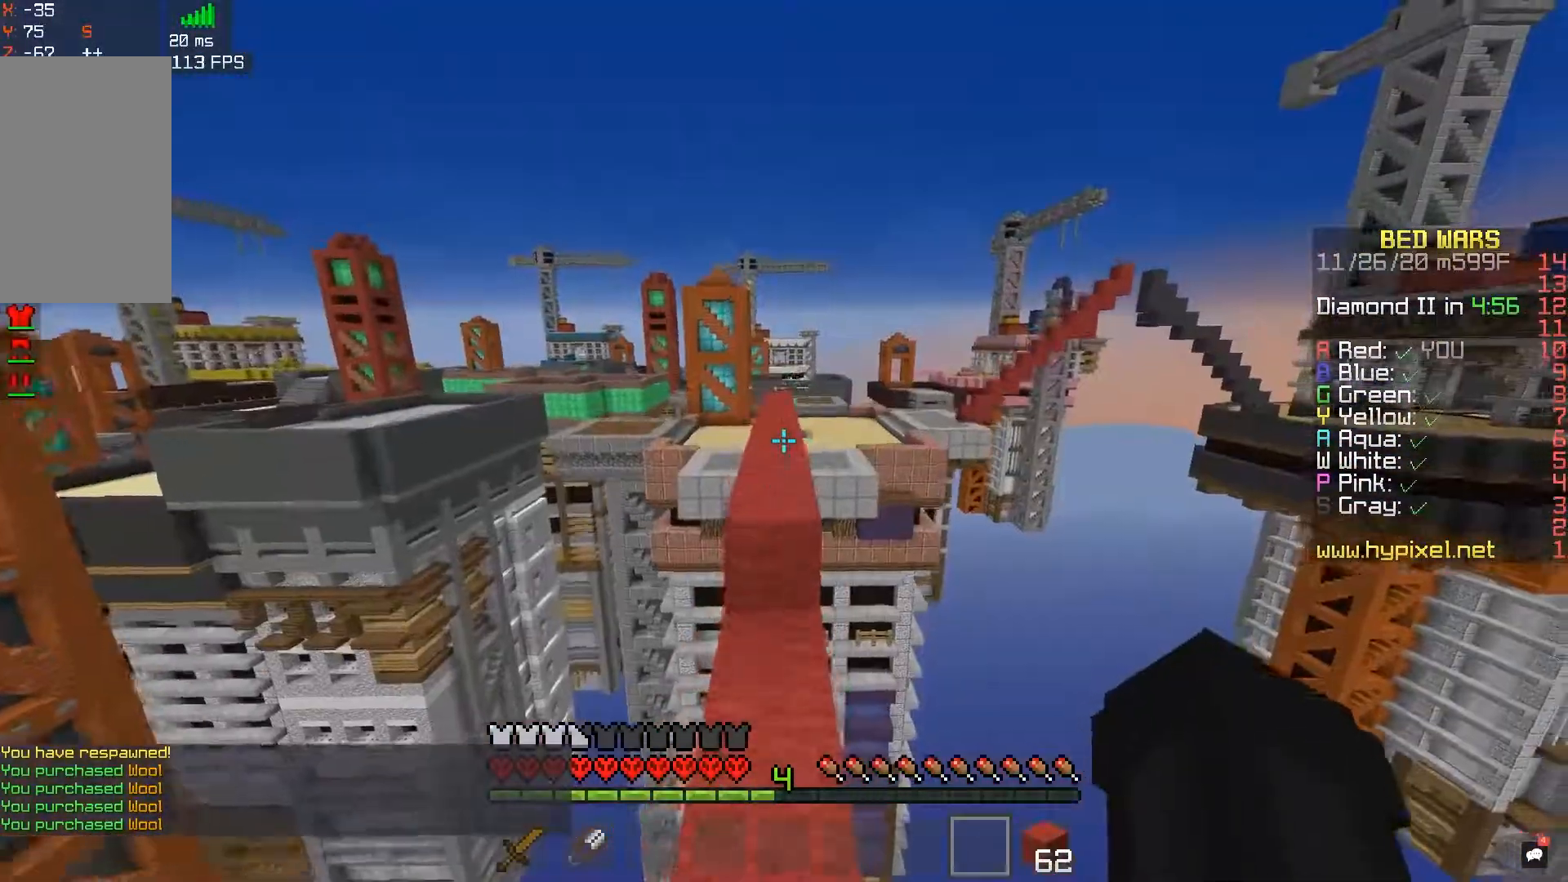
{"keys": ["space", "w"], "mouse": [], "events": [[183, "a", "down"], [183, "space", "down"], [483, "a", "up"]]}
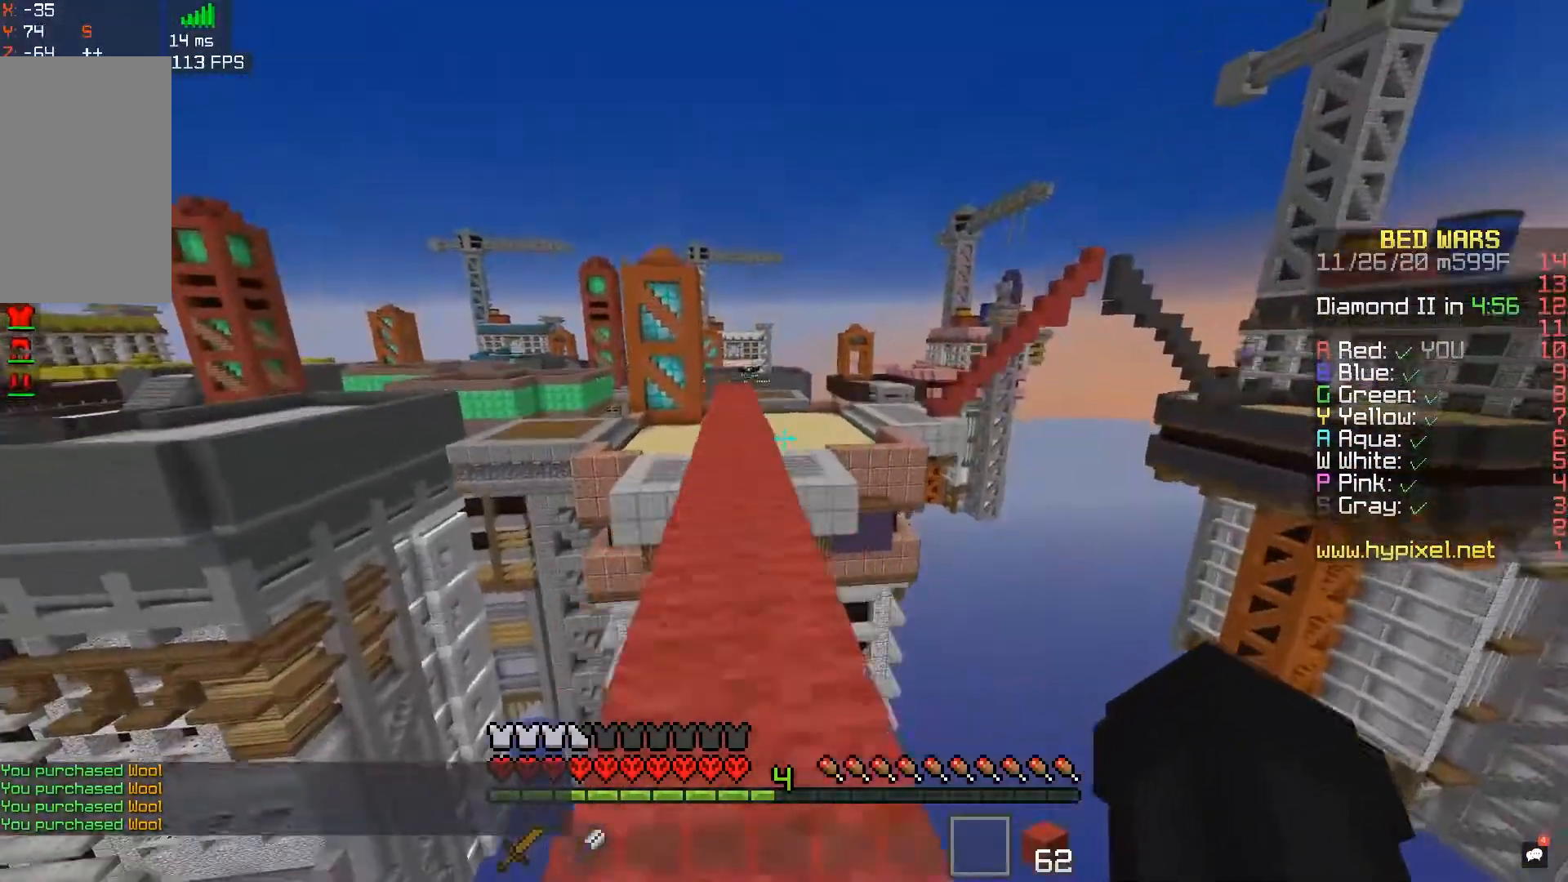
{"keys": ["a", "space", "w"], "mouse": [], "events": [[83, "space", "up"], [283, "space", "down"], [450, "a", "down"]]}
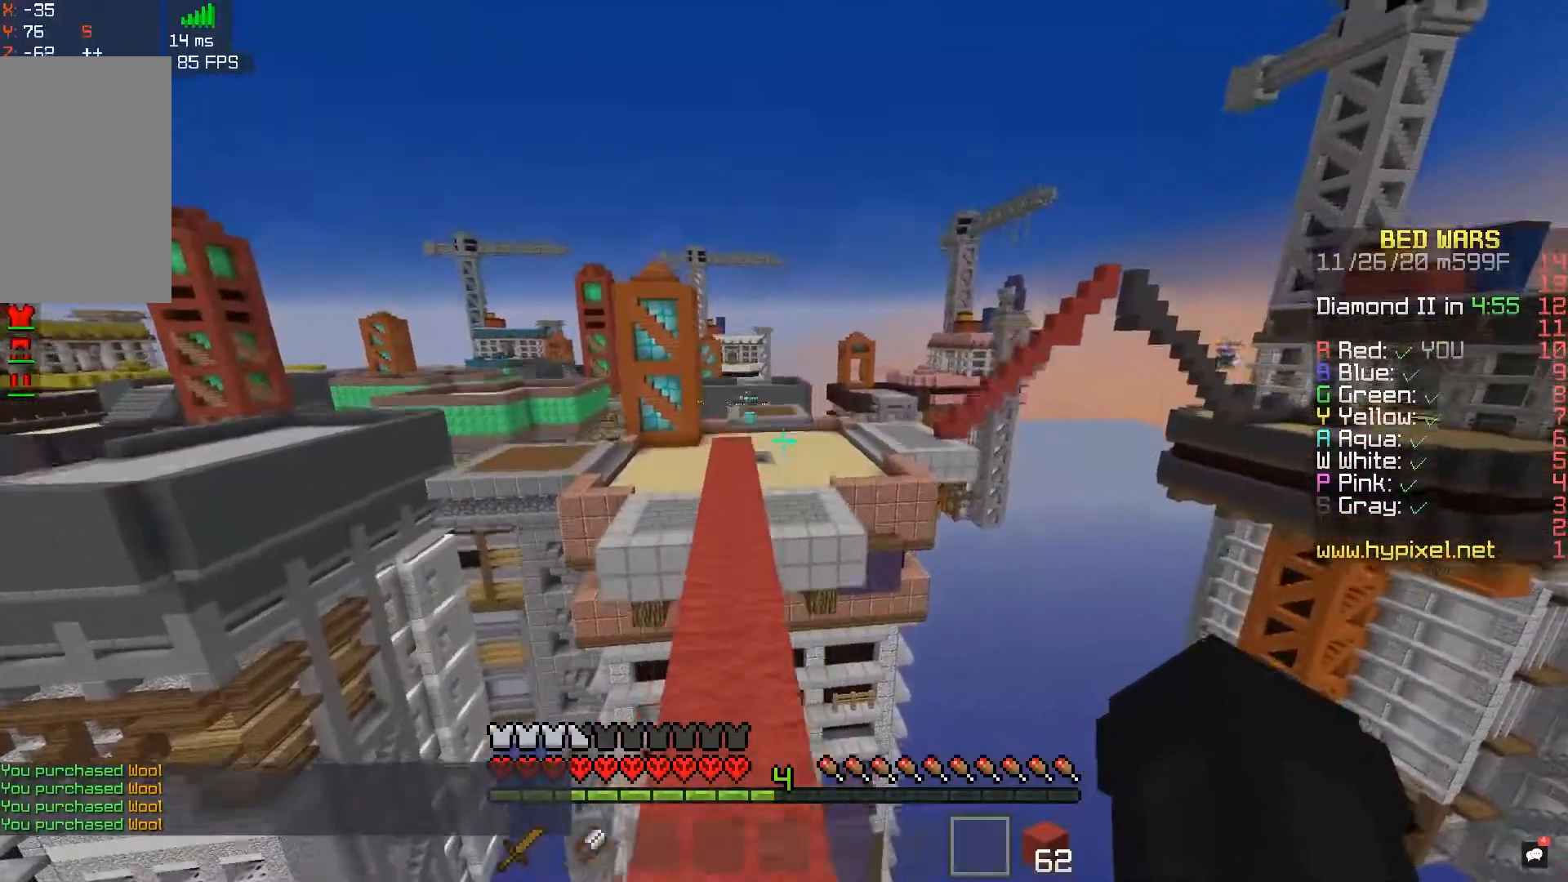
{"keys": ["space", "w"], "mouse": [], "events": [[50, "space", "up"], [67, "a", "up"], [367, "space", "down"]]}
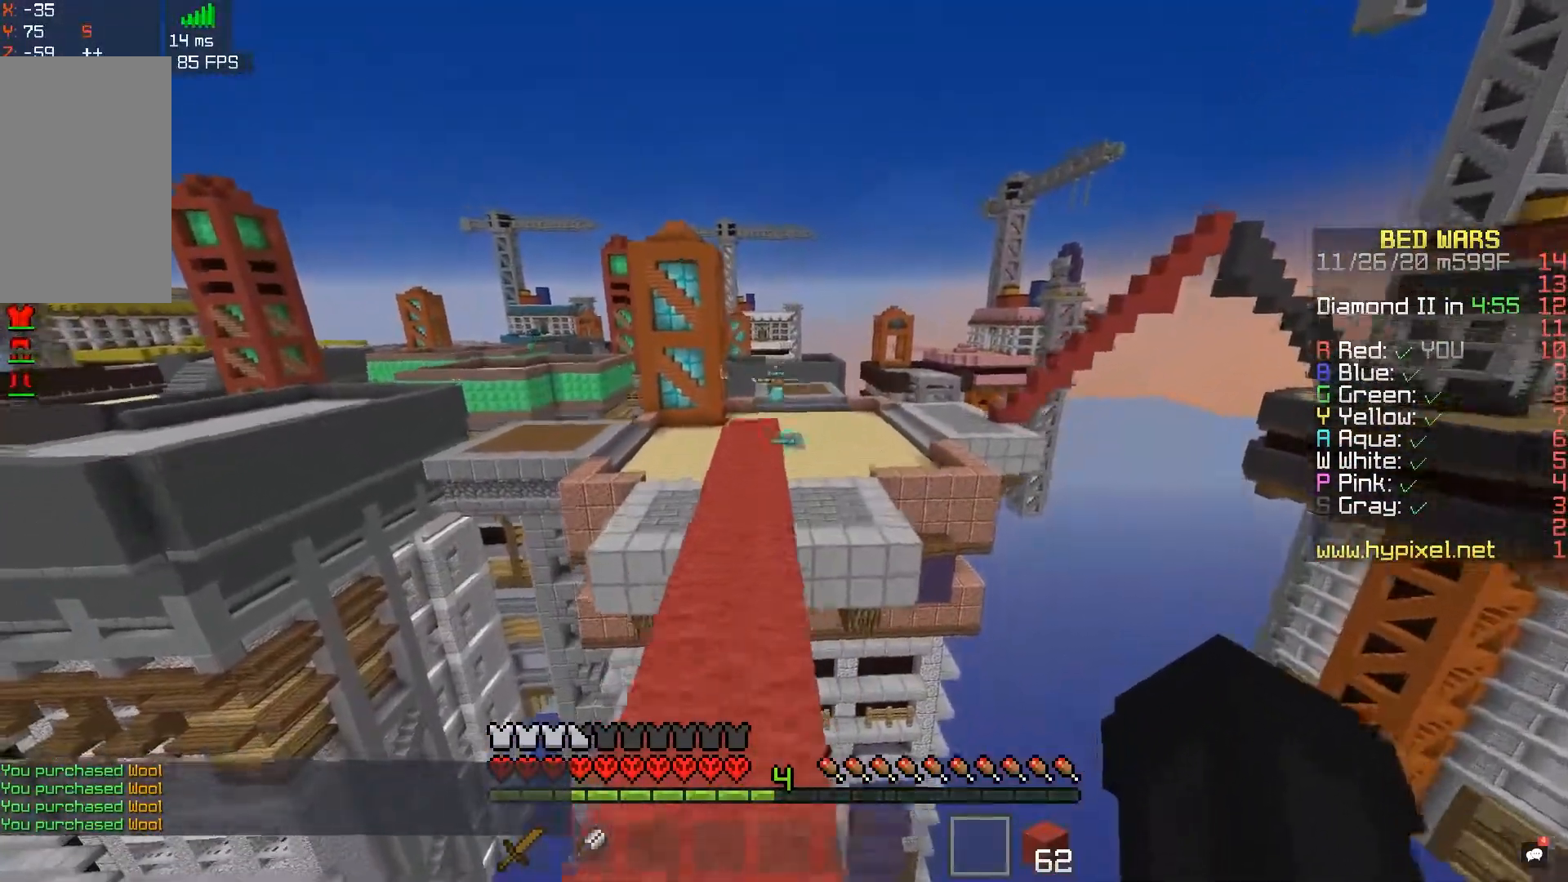
{"keys": ["w"], "mouse": [], "events": [[67, "a", "down"], [167, "space", "up"], [250, "a", "up"]]}
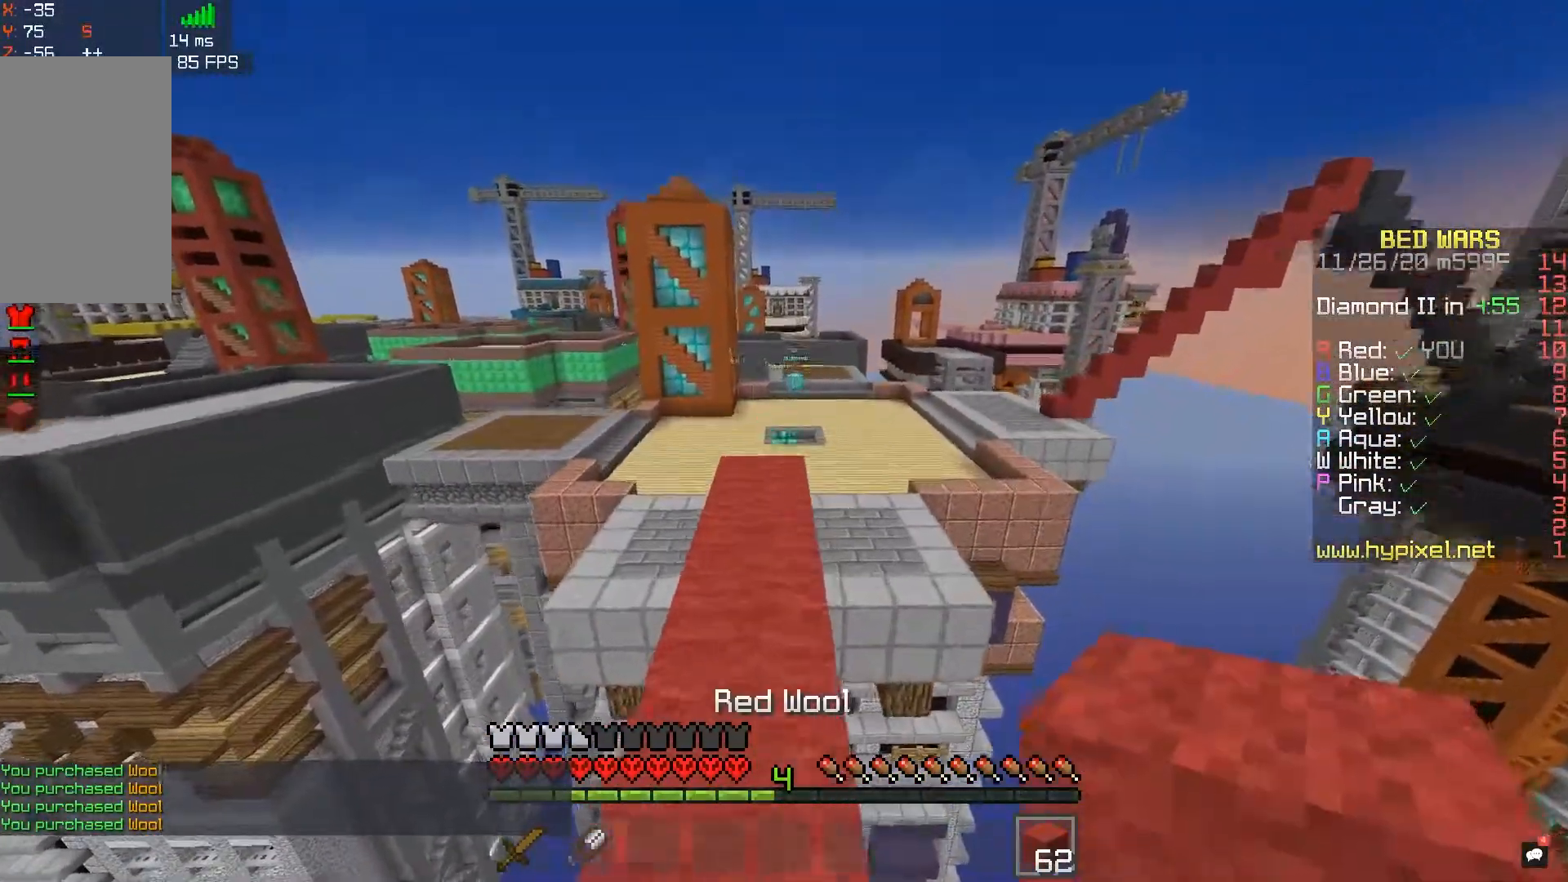
{"keys": ["d", "w"], "mouse": [], "events": [[200, "mouse_right", "down"], [267, "space", "down"], [367, "mouse_right", "up"], [467, "d", "down"], [467, "space", "up"]]}
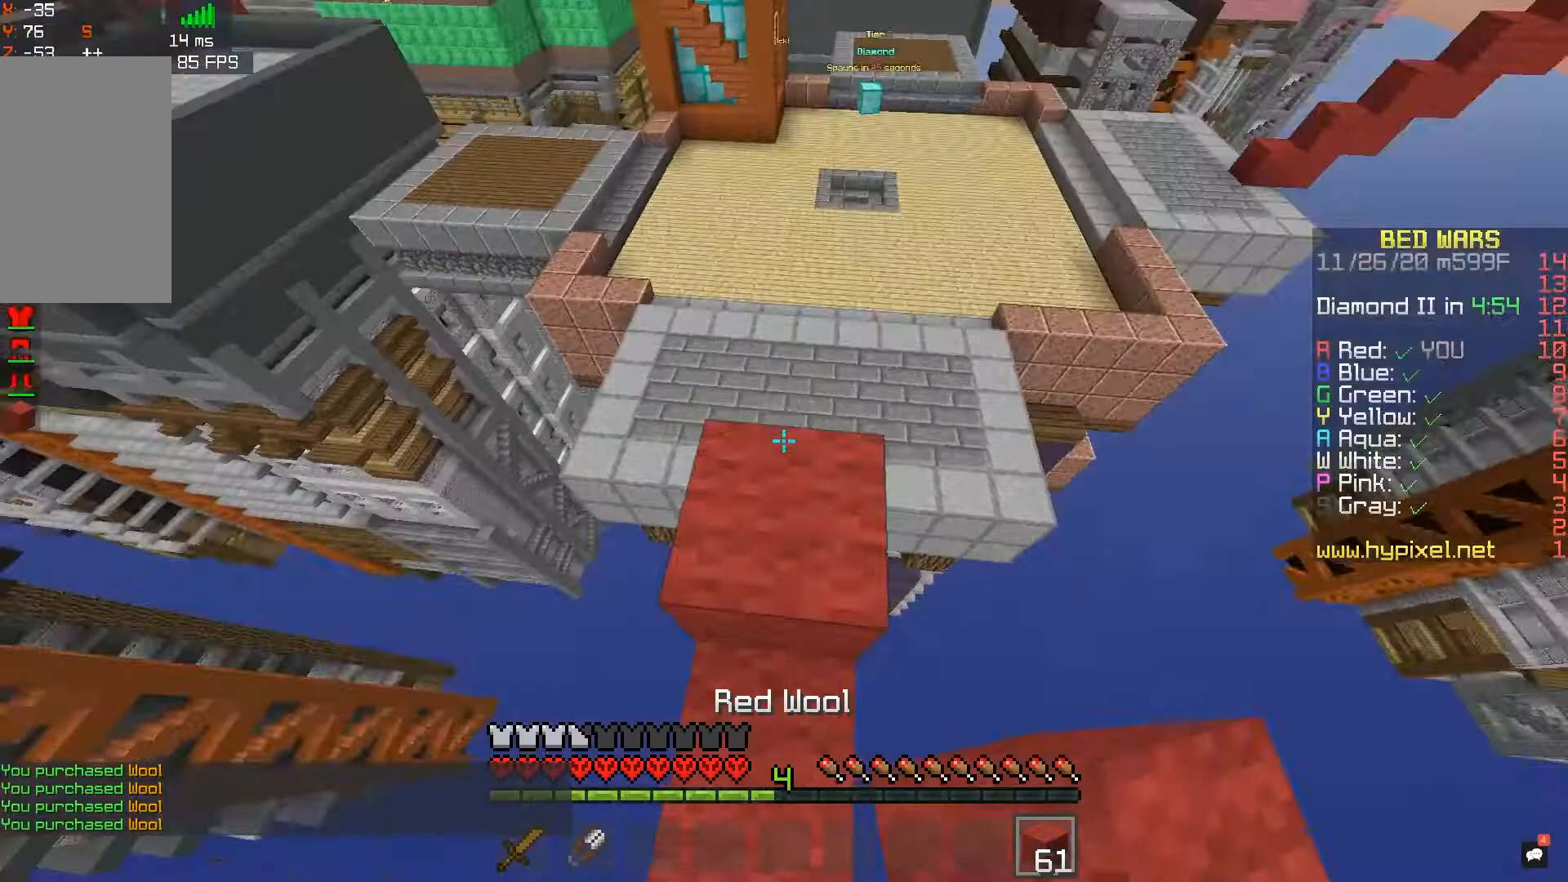
{"keys": ["d", "s", "space"], "mouse": ["right"], "events": [[117, "w", "up"], [267, "s", "down"], [383, "mouse_right", "down"], [400, "space", "down"]]}
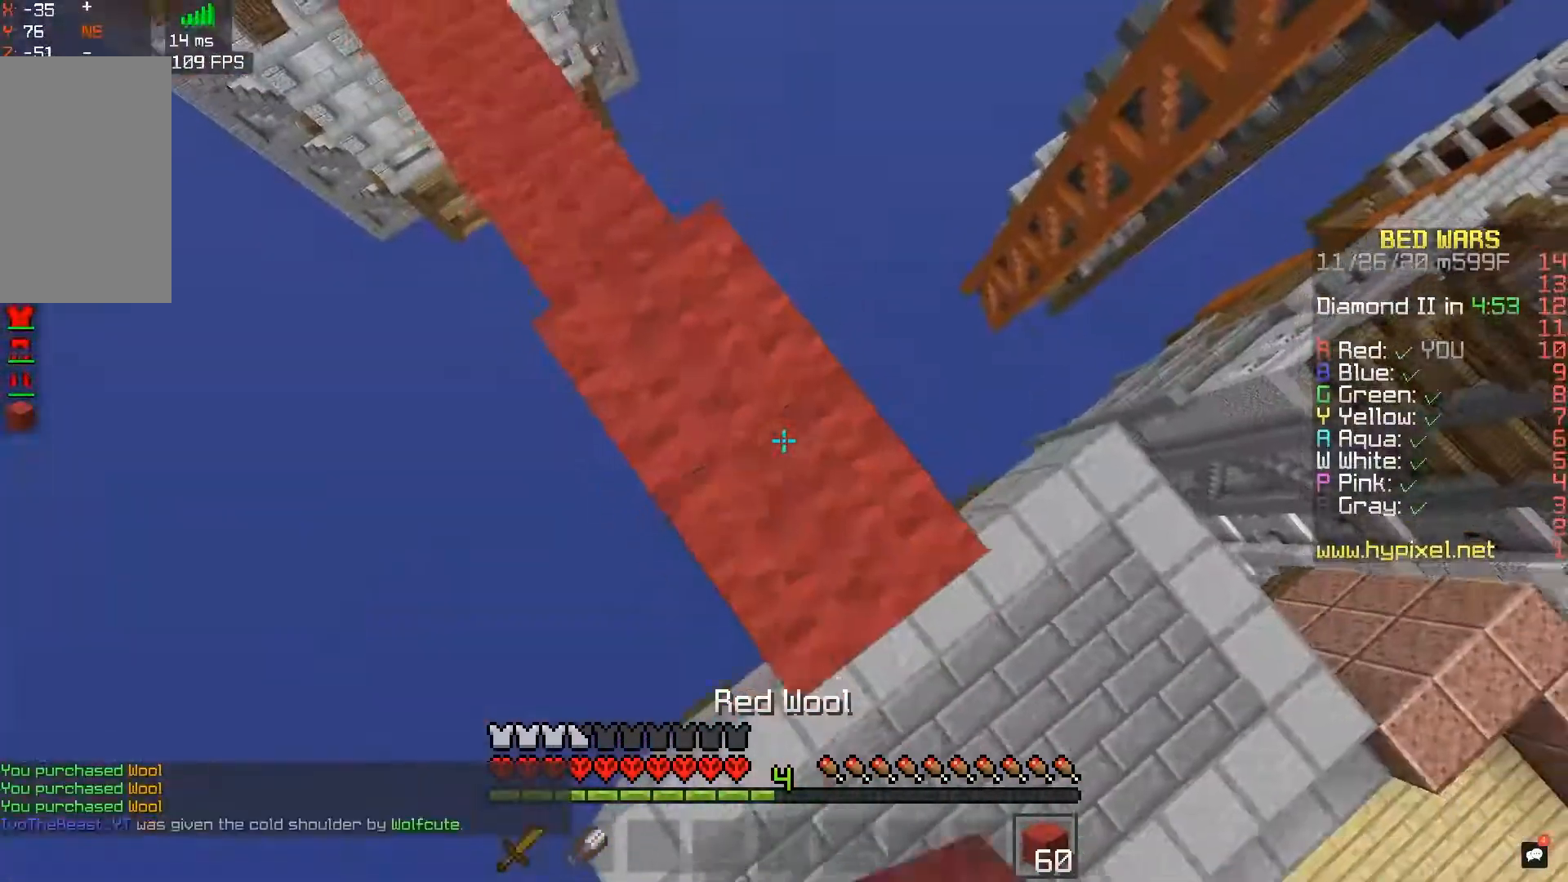
{"keys": ["d", "s"], "mouse": [], "events": [[83, "space", "up"], [167, "a", "down"], [283, "mouse_right", "up"], [300, "a", "up"]]}
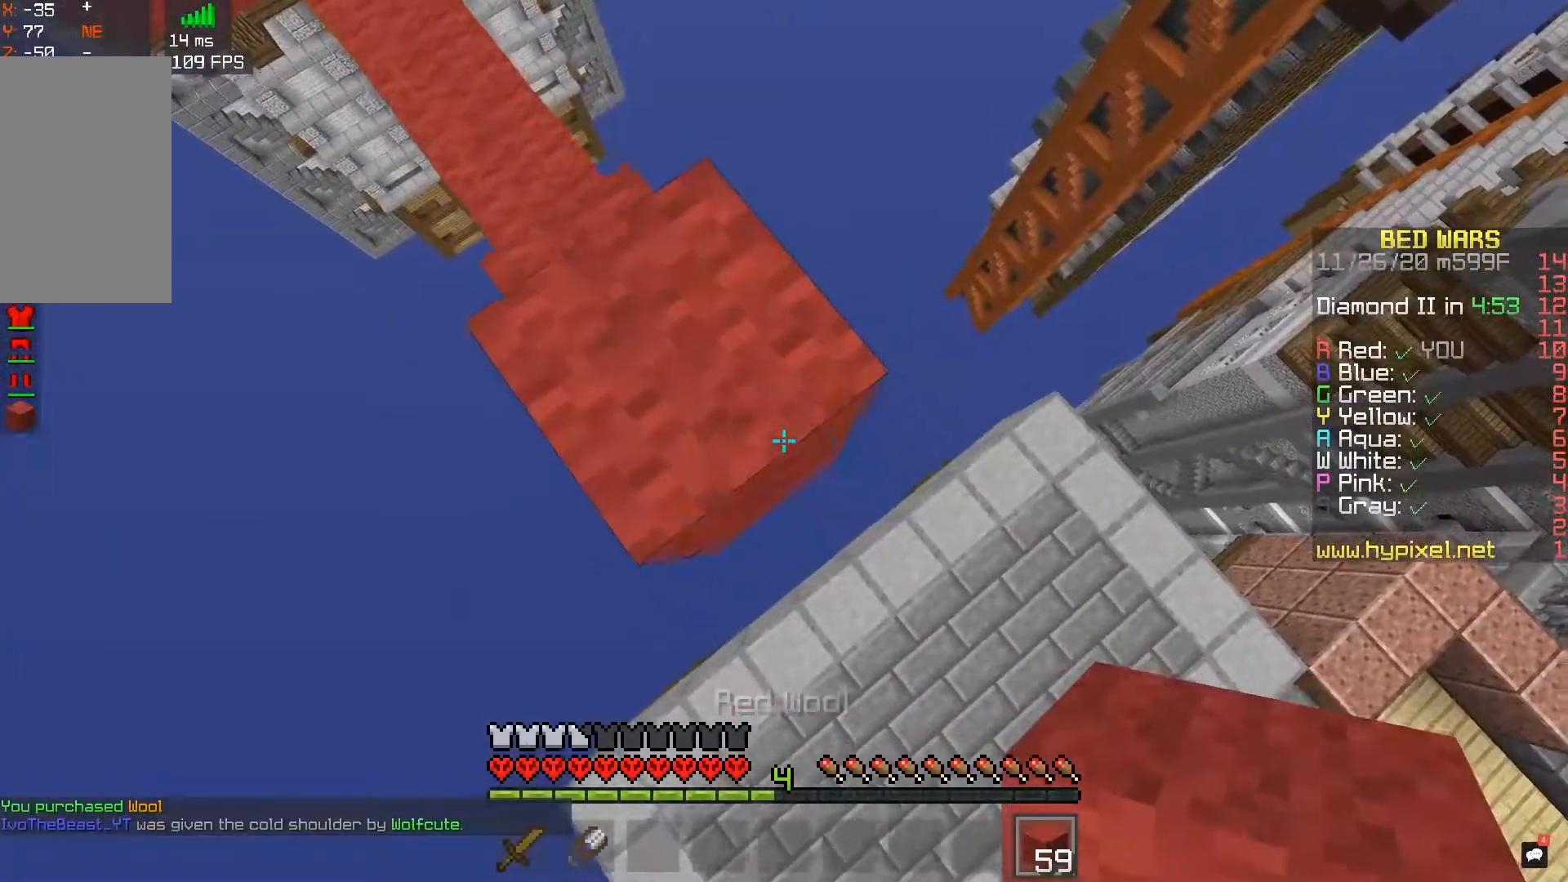
{"keys": [], "mouse": [], "events": [[67, "a", "down"], [67, "mouse_right", "down"], [250, "d", "up"], [250, "mouse_right", "up"], [317, "s", "up"], [450, "a", "up"]]}